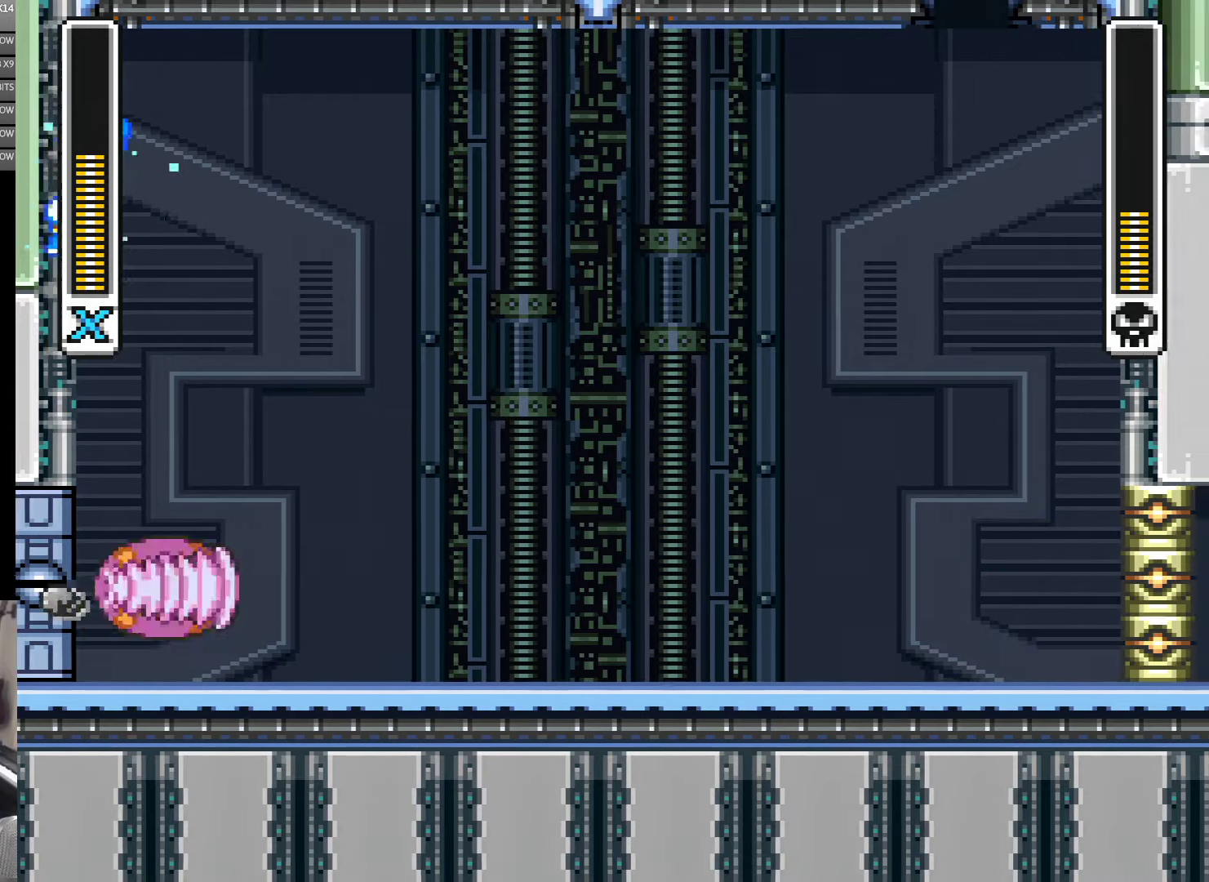
Gameplay with a controller (Nintendo layout); each line is a JSON object with the inputs held at the frame after it. "events" lists button and stick changes between this image and that frame as [ms after this image, input, new state], when the widget could be followed in between. Not read: L3 R3.
{"buttons": ["Y", "DPAD_RIGHT"], "events": [[134, "A", "up"], [134, "B", "up"], [250, "B", "down"], [267, "A", "down"], [317, "A", "up"], [367, "B", "up"], [367, "DPAD_UP", "down"], [400, "DPAD_LEFT", "up"], [400, "DPAD_RIGHT", "down"], [400, "DPAD_UP", "up"]]}
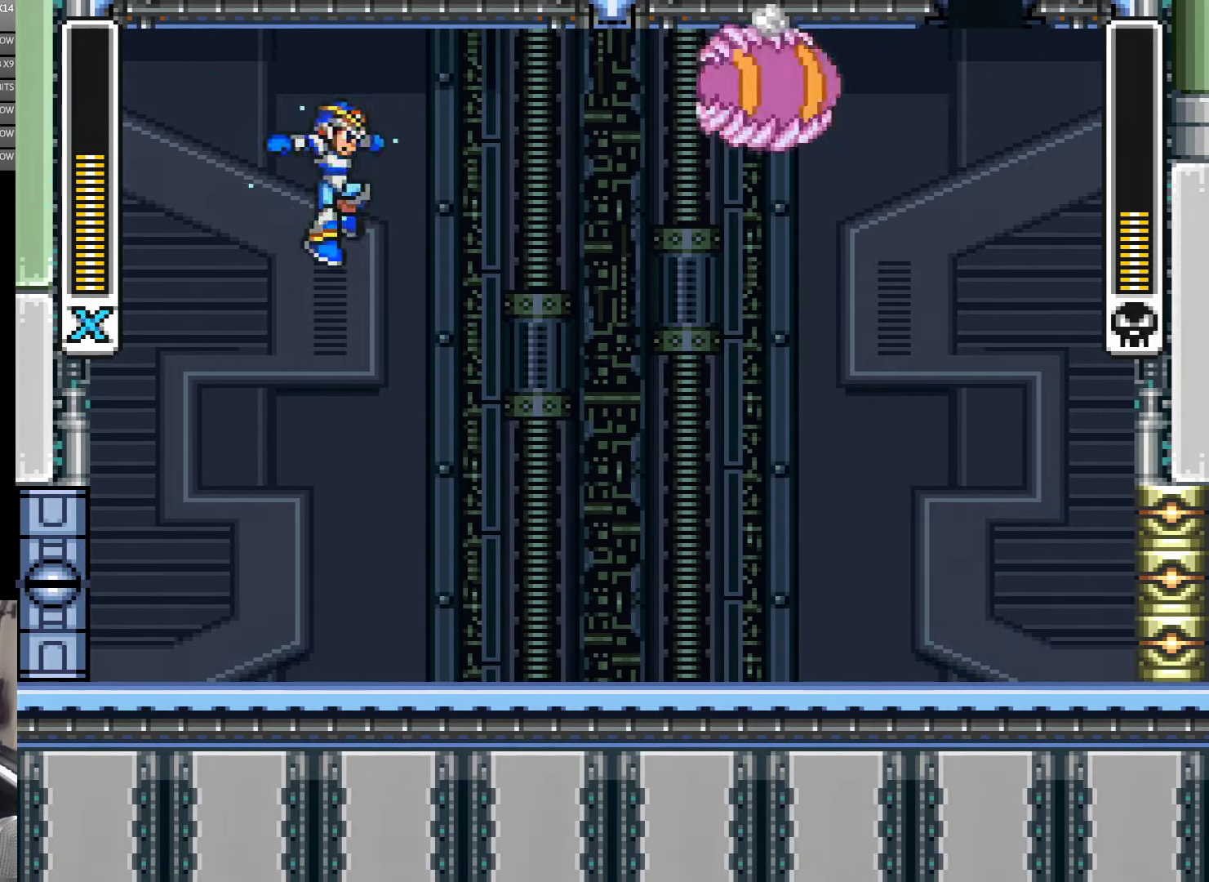
{"buttons": [], "events": [[33, "DPAD_RIGHT", "up"], [133, "DPAD_RIGHT", "down"], [166, "DPAD_RIGHT", "up"], [366, "DPAD_RIGHT", "down"], [500, "DPAD_RIGHT", "up"], [500, "Y", "up"]]}
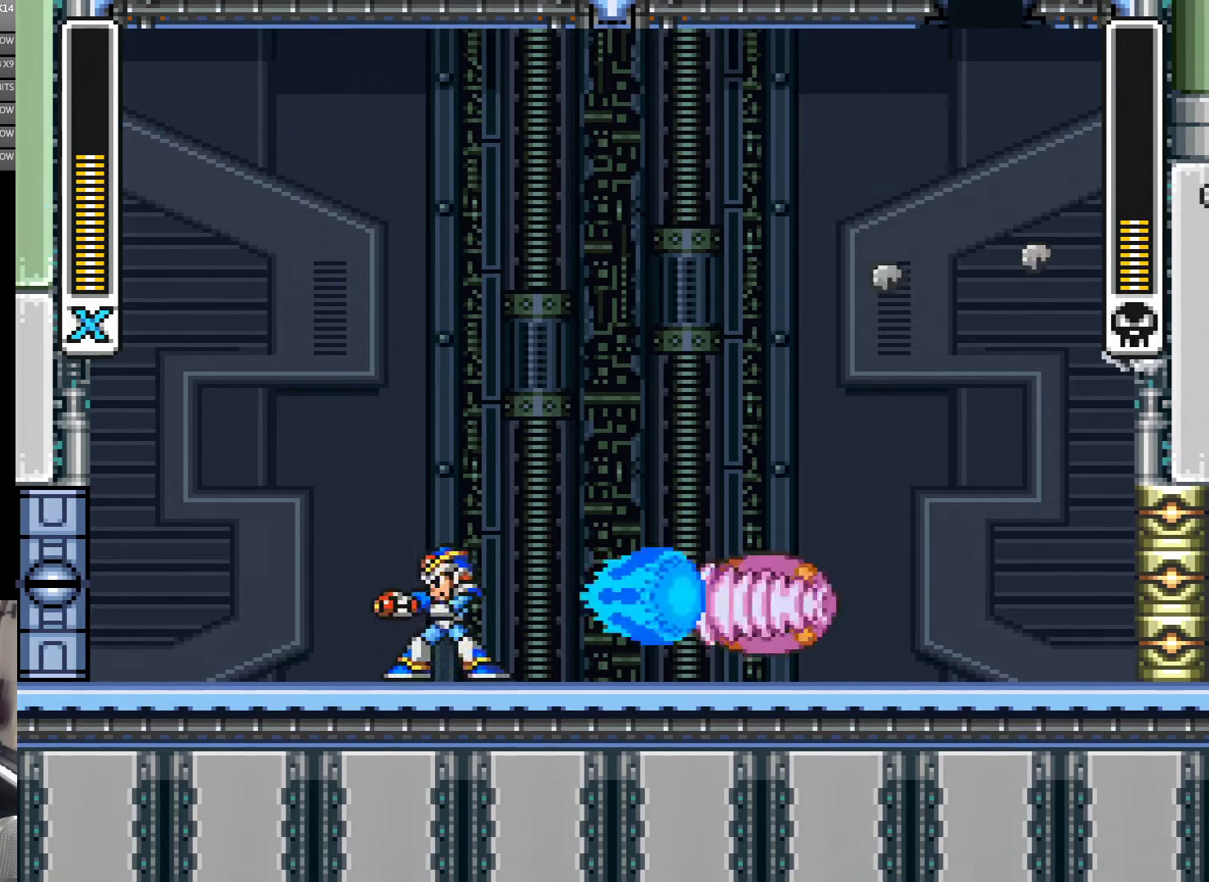
{"buttons": ["A", "Y", "DPAD_RIGHT"], "events": [[66, "Y", "down"], [100, "DPAD_LEFT", "down"], [366, "DPAD_LEFT", "up"], [400, "DPAD_RIGHT", "down"], [466, "A", "down"]]}
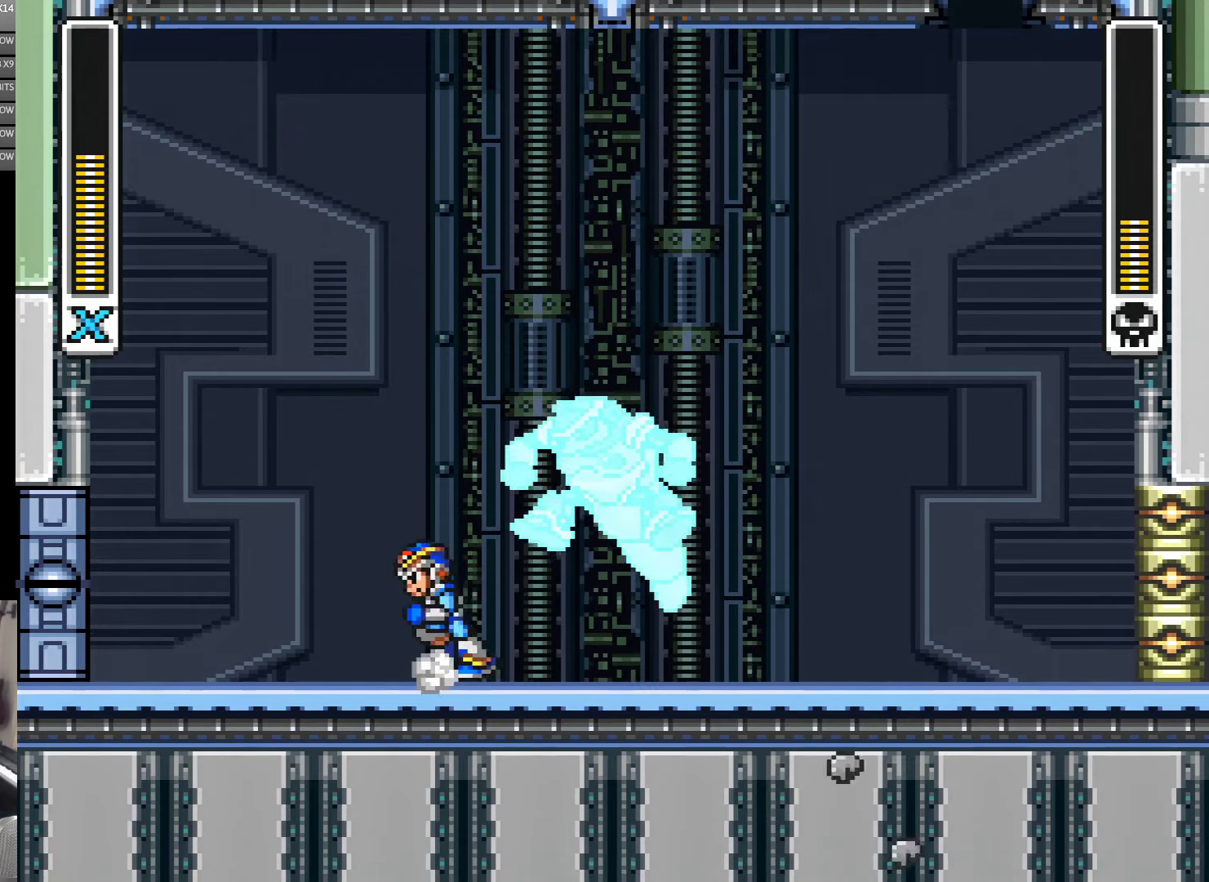
{"buttons": ["Y"], "events": [[33, "DPAD_DOWN", "down"], [33, "DPAD_RIGHT", "up"], [66, "DPAD_DOWN", "up"], [66, "DPAD_LEFT", "down"], [133, "A", "up"], [250, "A", "down"], [466, "A", "up"], [500, "DPAD_LEFT", "up"]]}
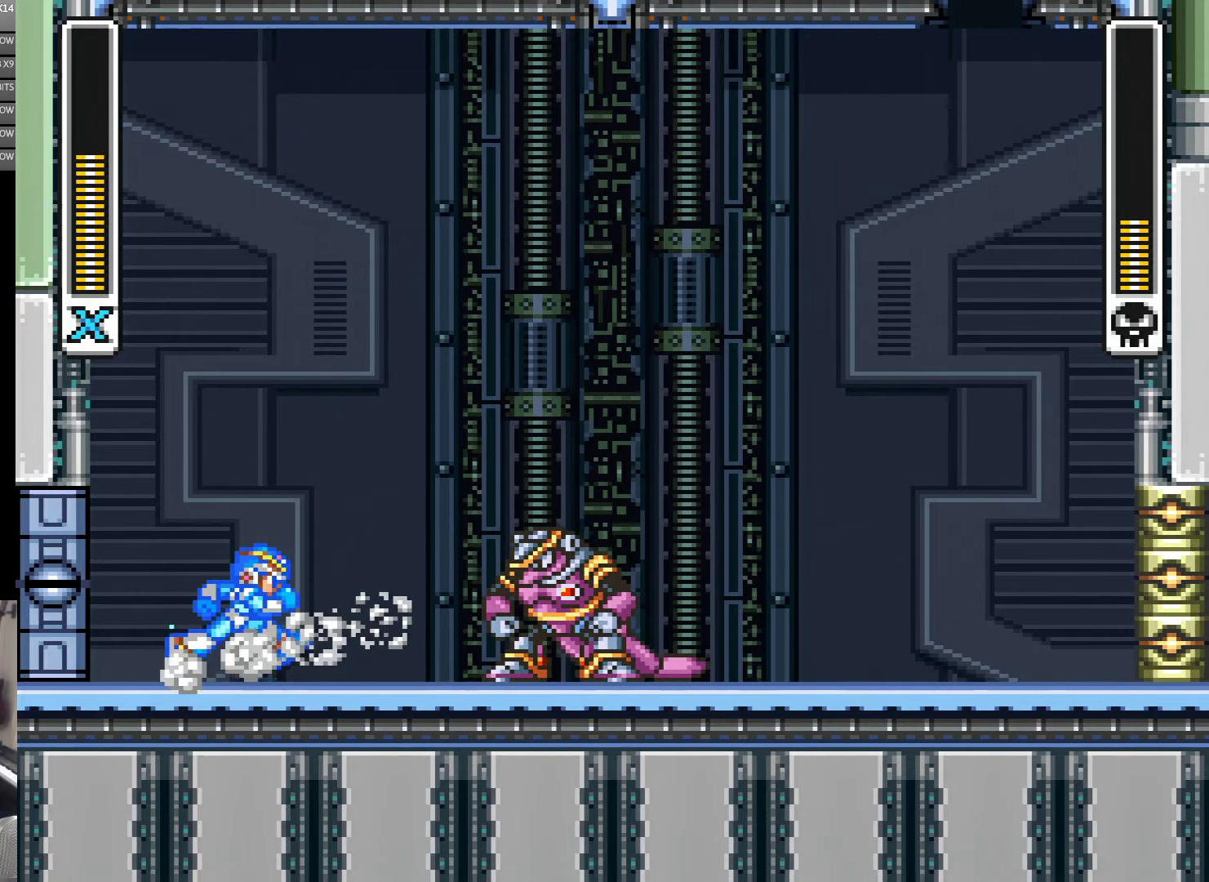
{"buttons": ["Y"], "events": [[33, "DPAD_RIGHT", "down"], [133, "DPAD_RIGHT", "up"]]}
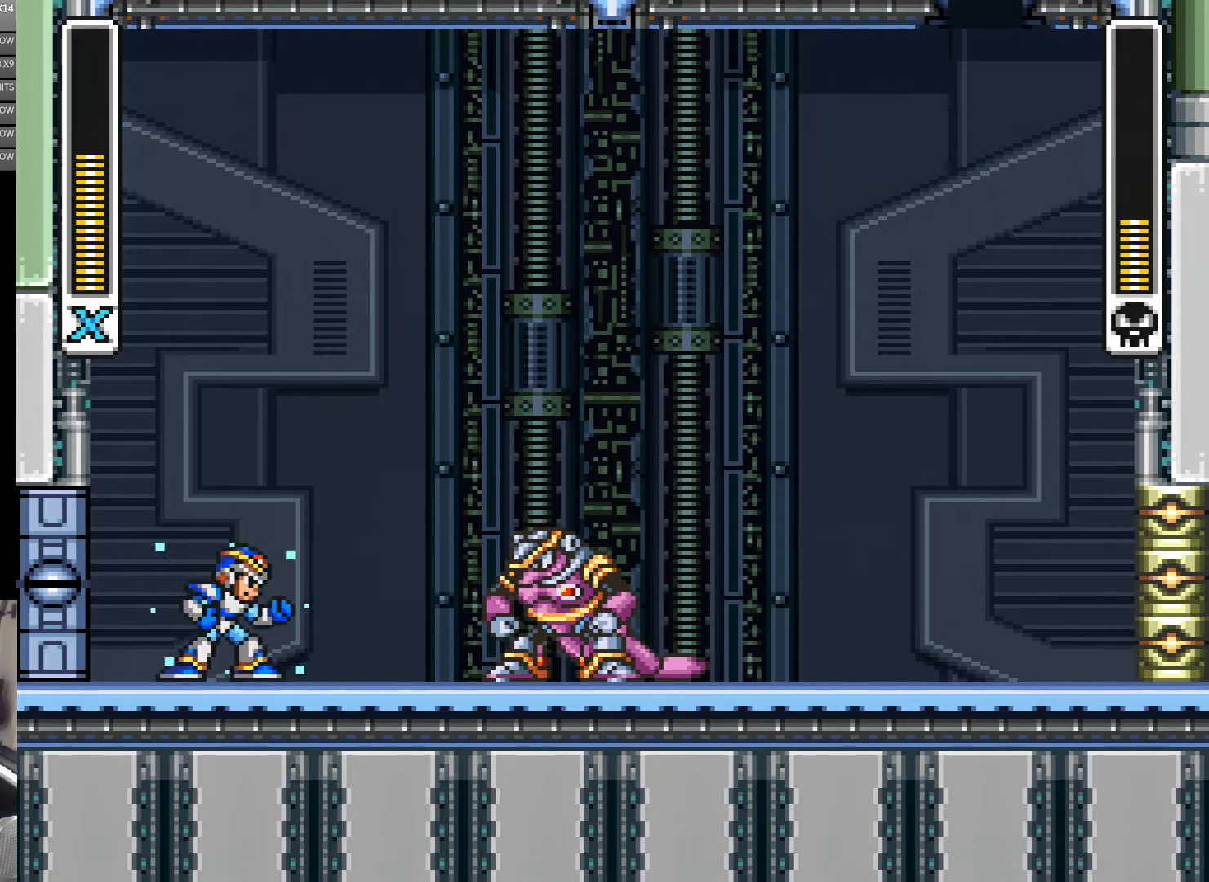
{"buttons": ["Y"], "events": []}
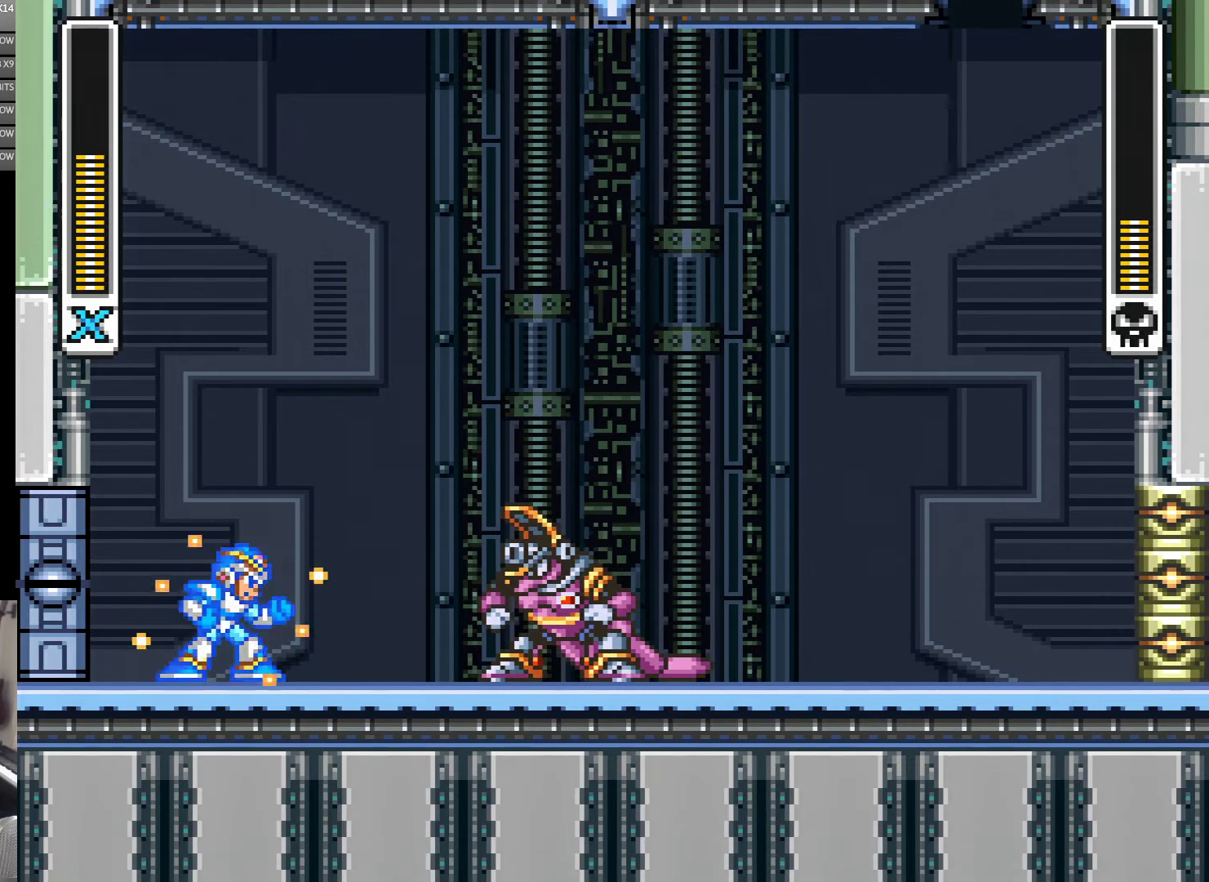
{"buttons": ["B", "Y", "DPAD_RIGHT"], "events": [[166, "B", "down"], [166, "DPAD_LEFT", "down"], [266, "DPAD_LEFT", "up"], [350, "DPAD_RIGHT", "down"]]}
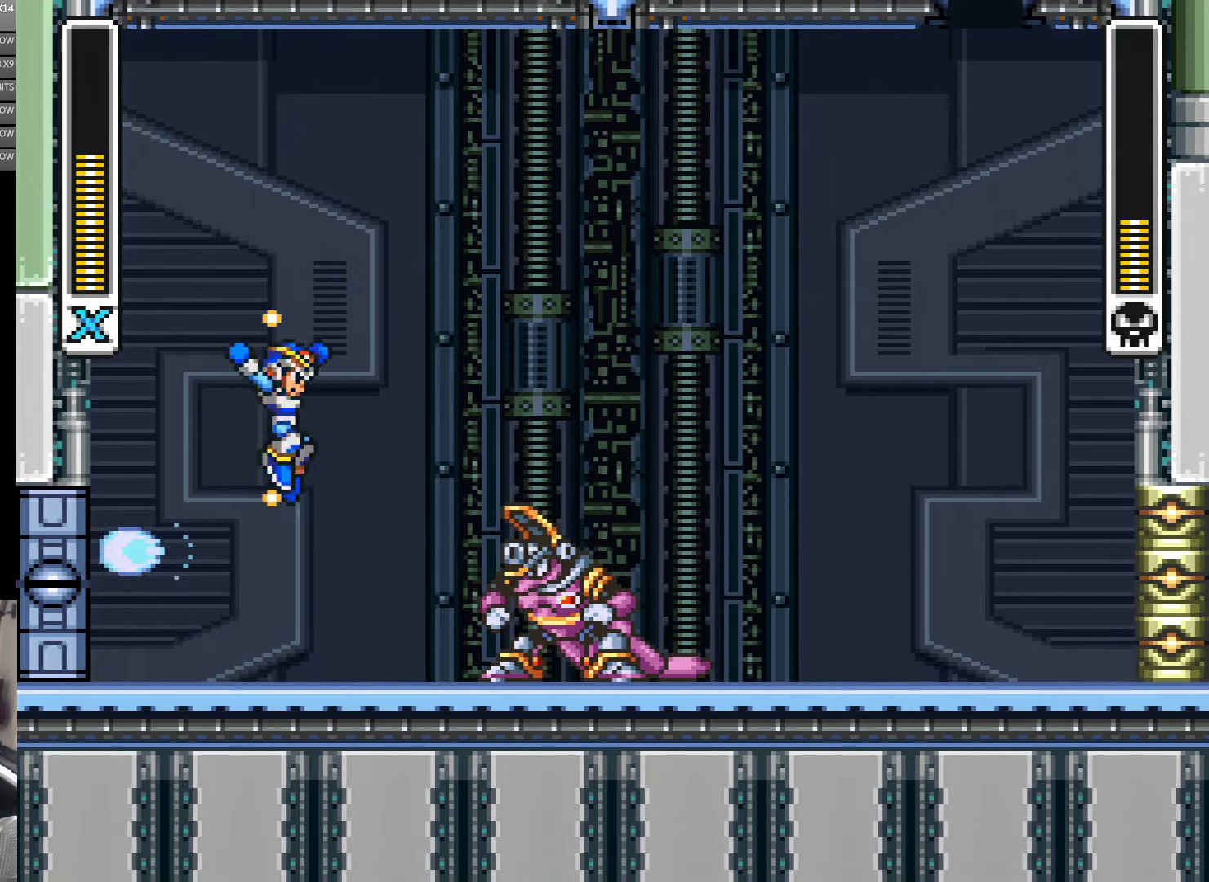
{"buttons": ["Y"], "events": [[33, "B", "up"], [33, "DPAD_RIGHT", "up"]]}
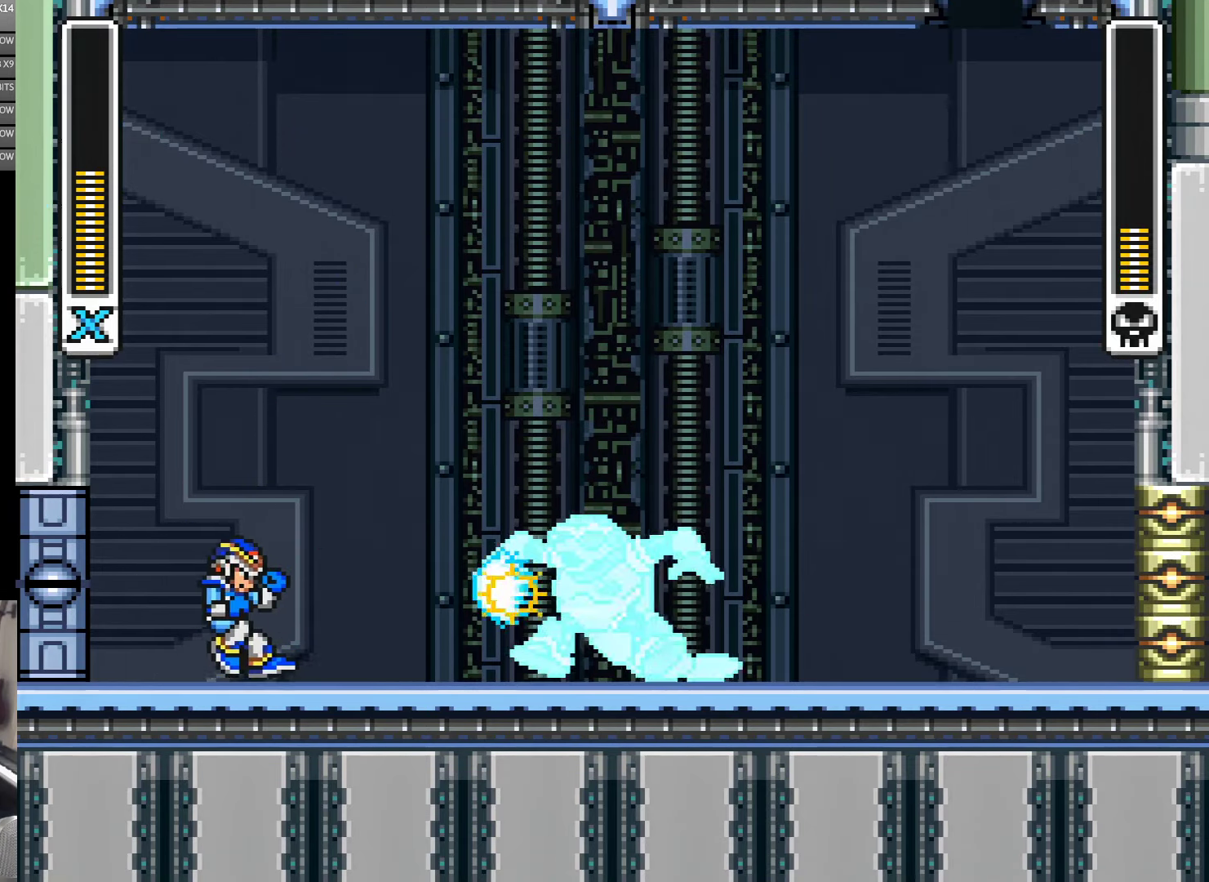
{"buttons": ["Y"], "events": [[33, "DPAD_LEFT", "down"], [100, "B", "down"], [300, "DPAD_LEFT", "up"], [383, "B", "up"]]}
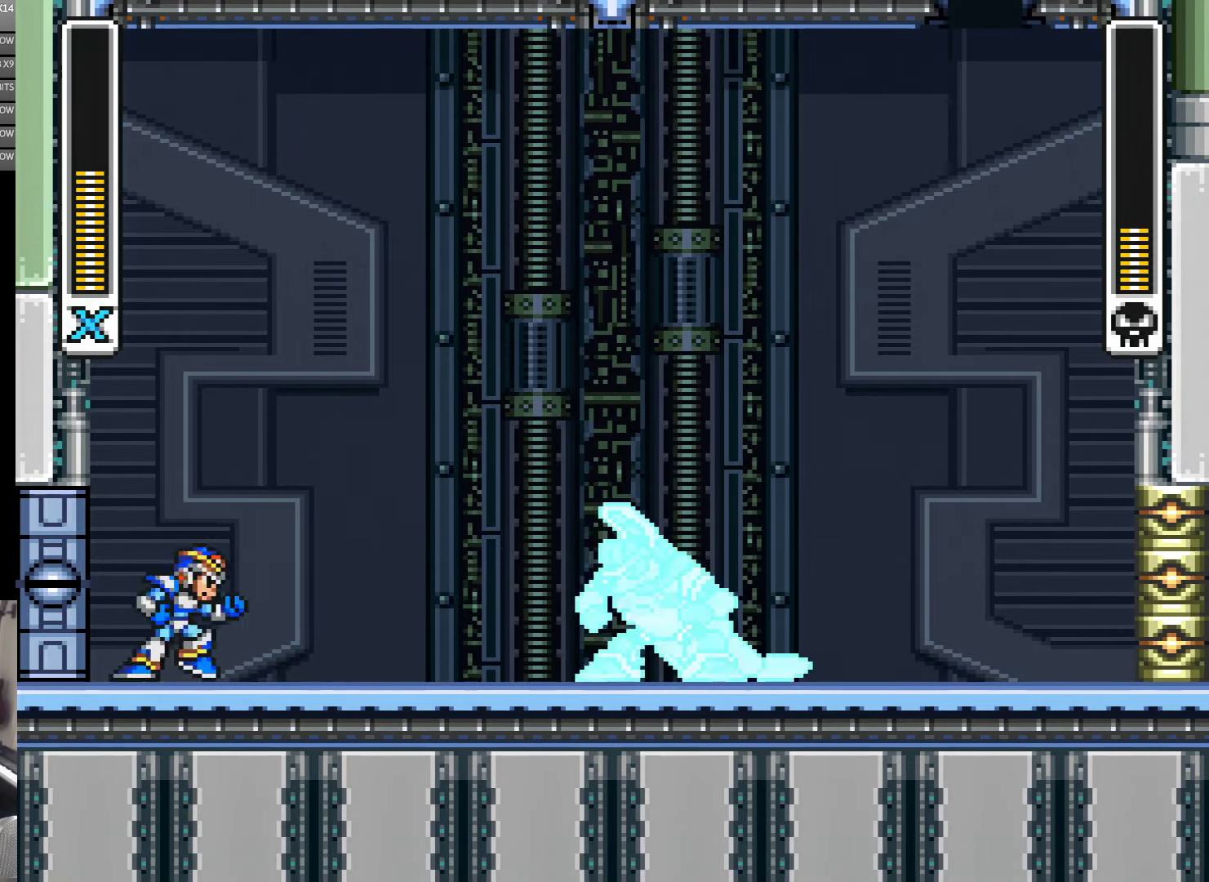
{"buttons": ["Y"], "events": [[116, "DPAD_RIGHT", "down"], [233, "DPAD_RIGHT", "up"]]}
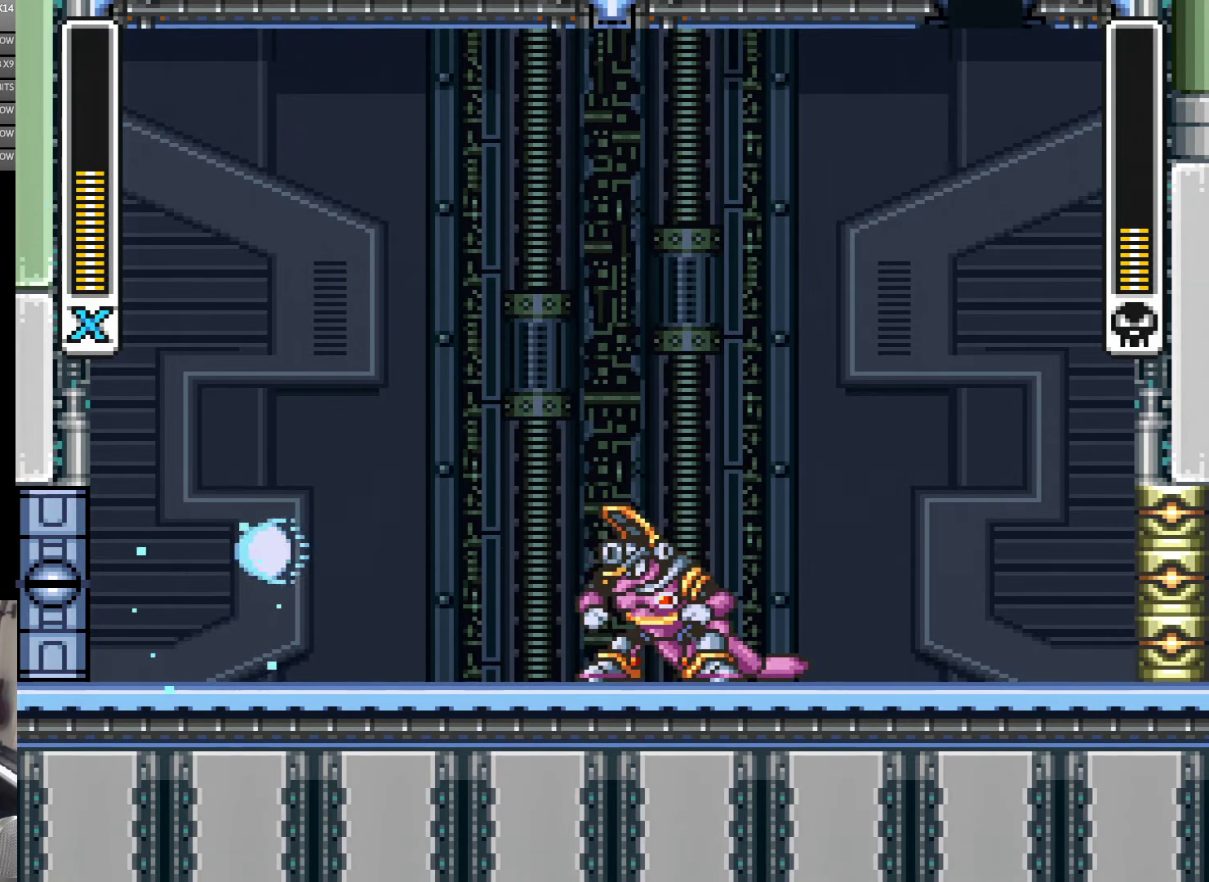
{"buttons": ["B", "Y"], "events": [[433, "B", "down"]]}
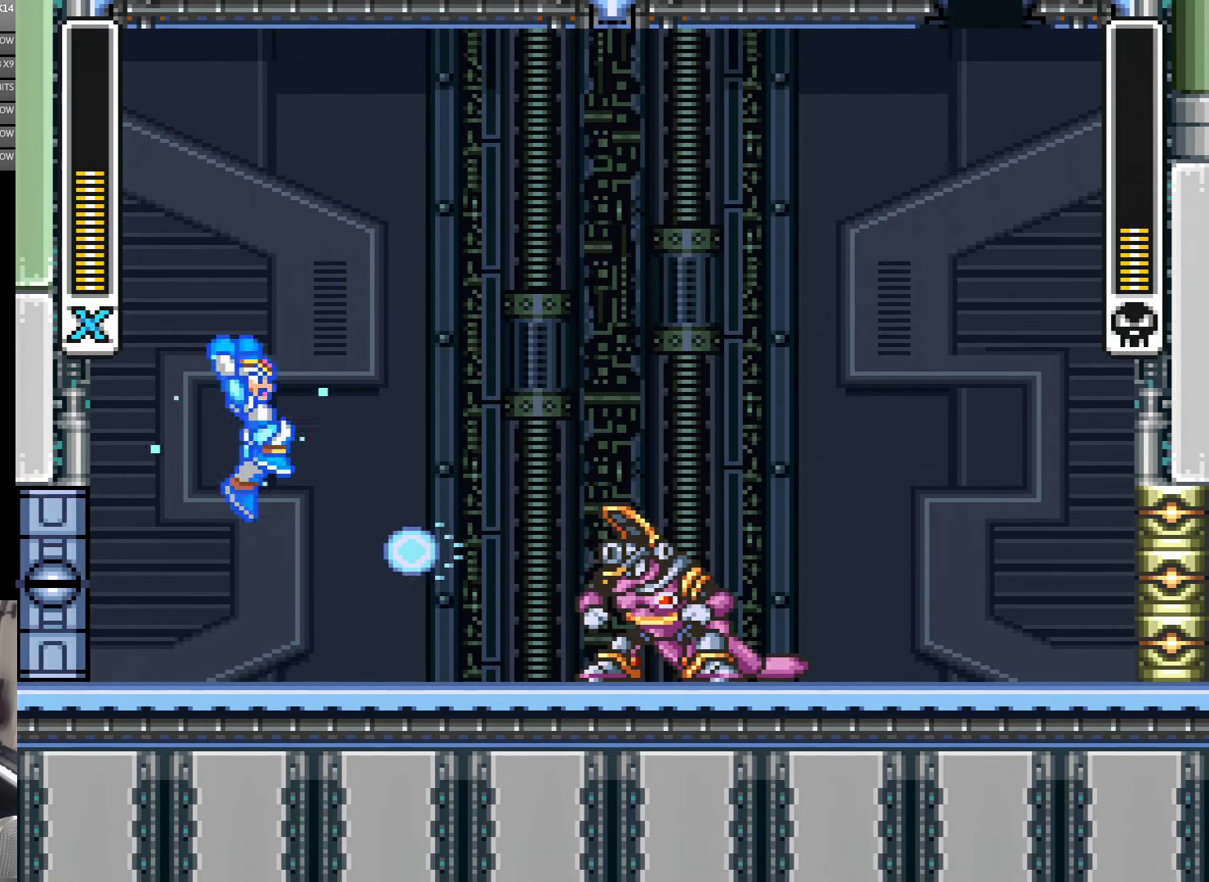
{"buttons": ["Y", "DPAD_LEFT"], "events": [[66, "DPAD_RIGHT", "down"], [350, "B", "up"], [350, "DPAD_RIGHT", "up"], [500, "DPAD_LEFT", "down"]]}
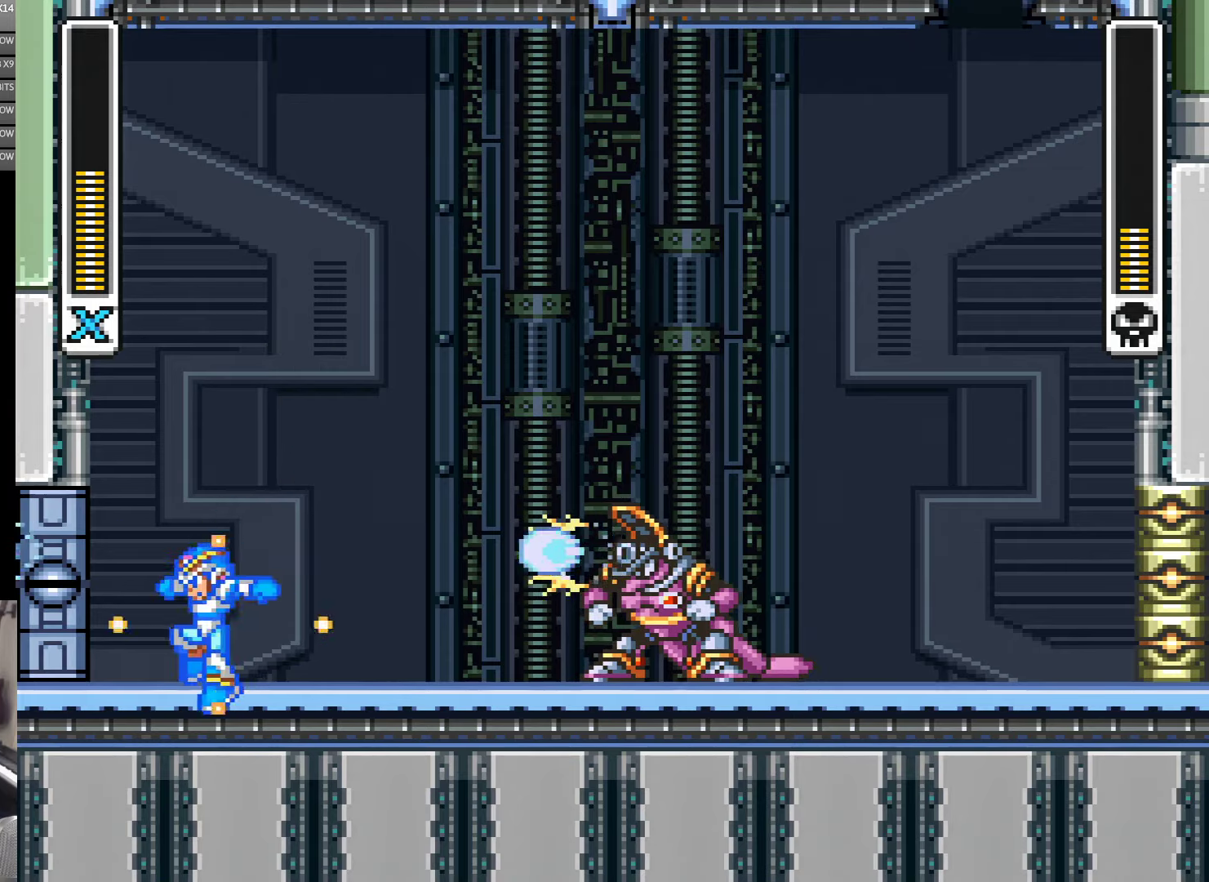
{"buttons": ["Y"], "events": [[150, "B", "down"], [200, "DPAD_LEFT", "up"], [267, "DPAD_RIGHT", "down"], [433, "B", "up"], [467, "DPAD_RIGHT", "up"]]}
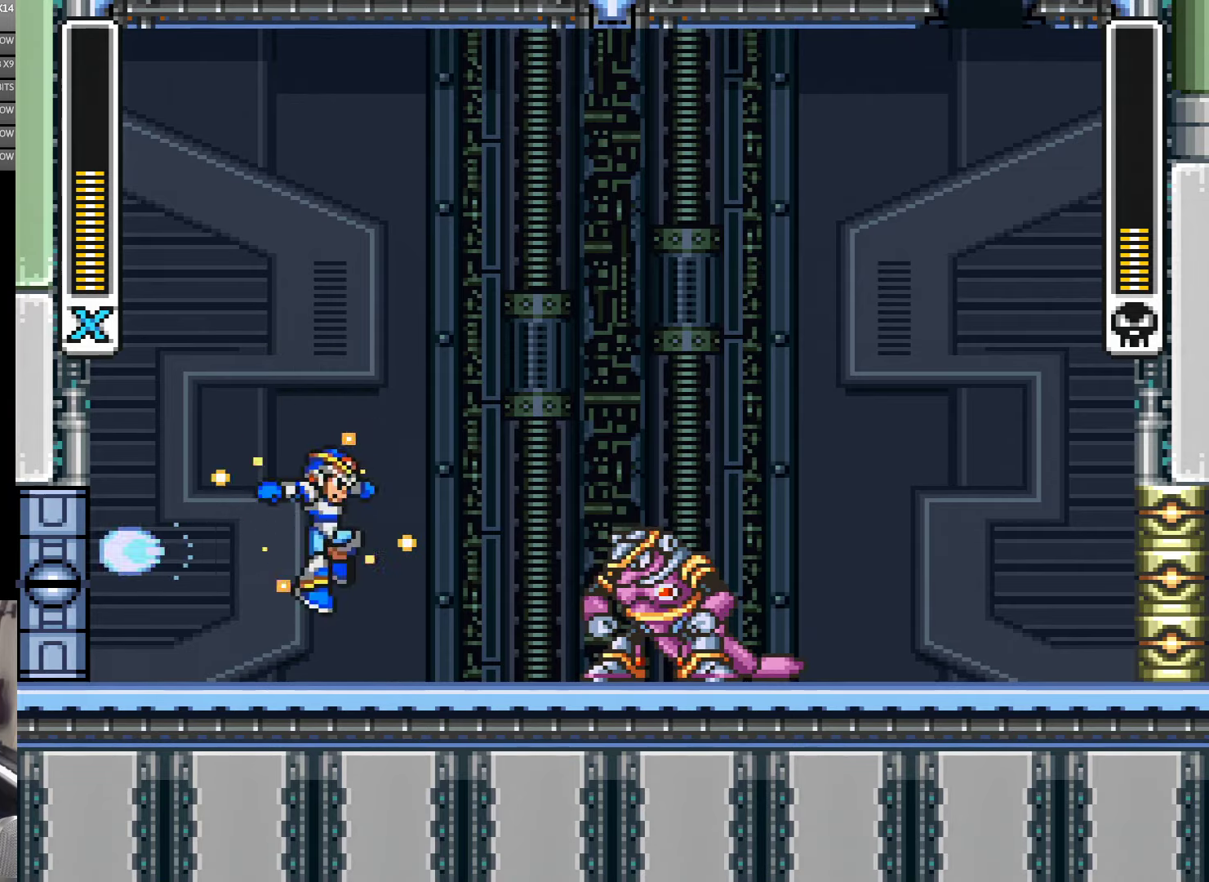
{"buttons": ["Y"], "events": [[233, "Y", "up"], [283, "Y", "down"]]}
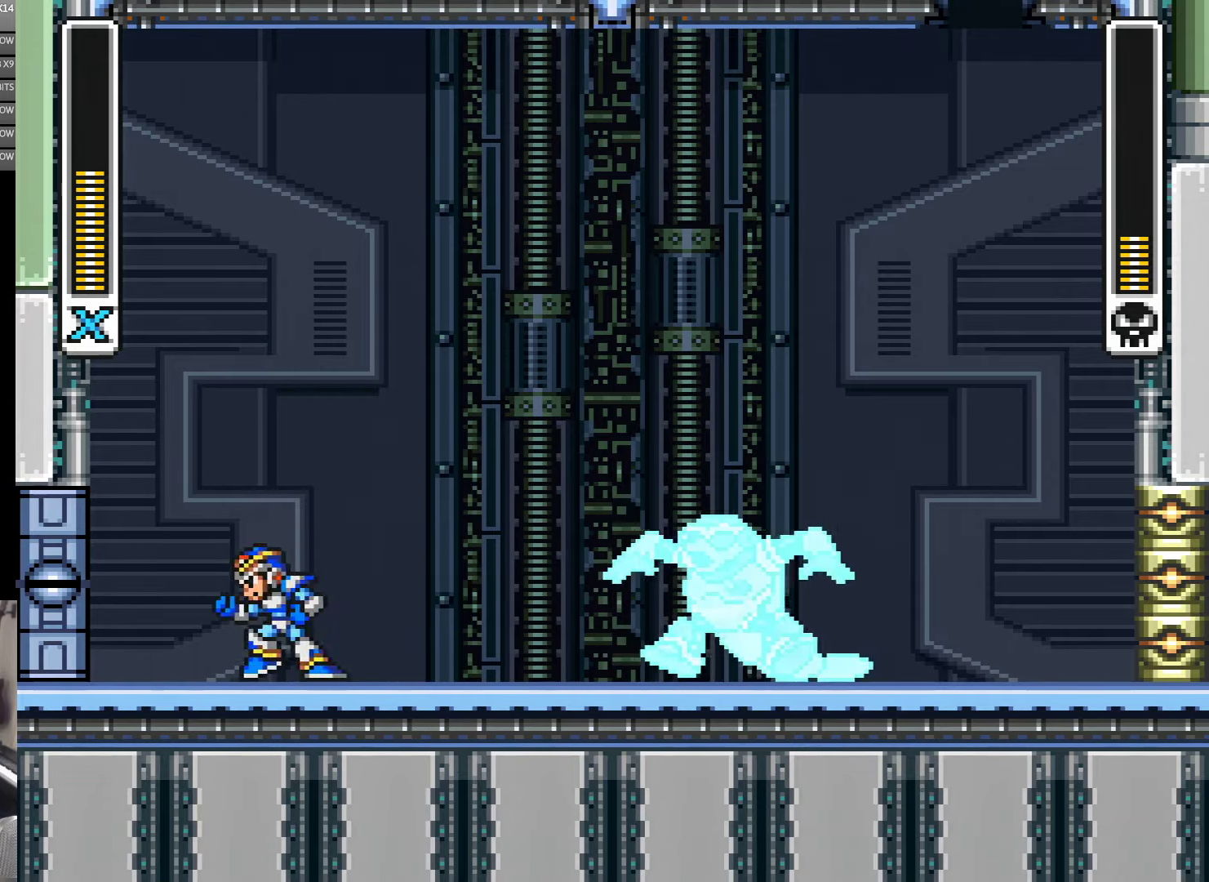
{"buttons": ["Y"], "events": [[67, "DPAD_LEFT", "down"], [317, "DPAD_LEFT", "up"], [317, "DPAD_RIGHT", "down"], [400, "DPAD_RIGHT", "up"]]}
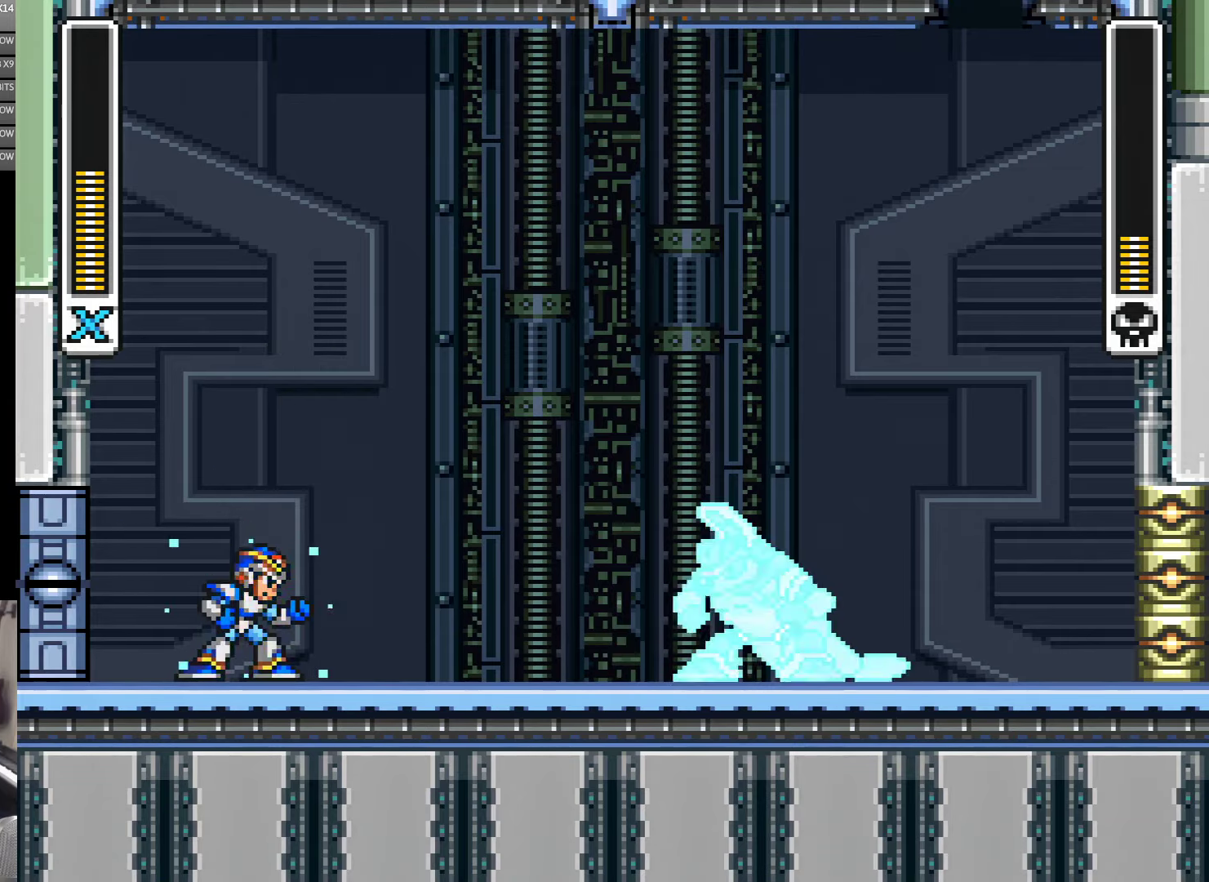
{"buttons": ["B", "Y"], "events": [[400, "B", "down"]]}
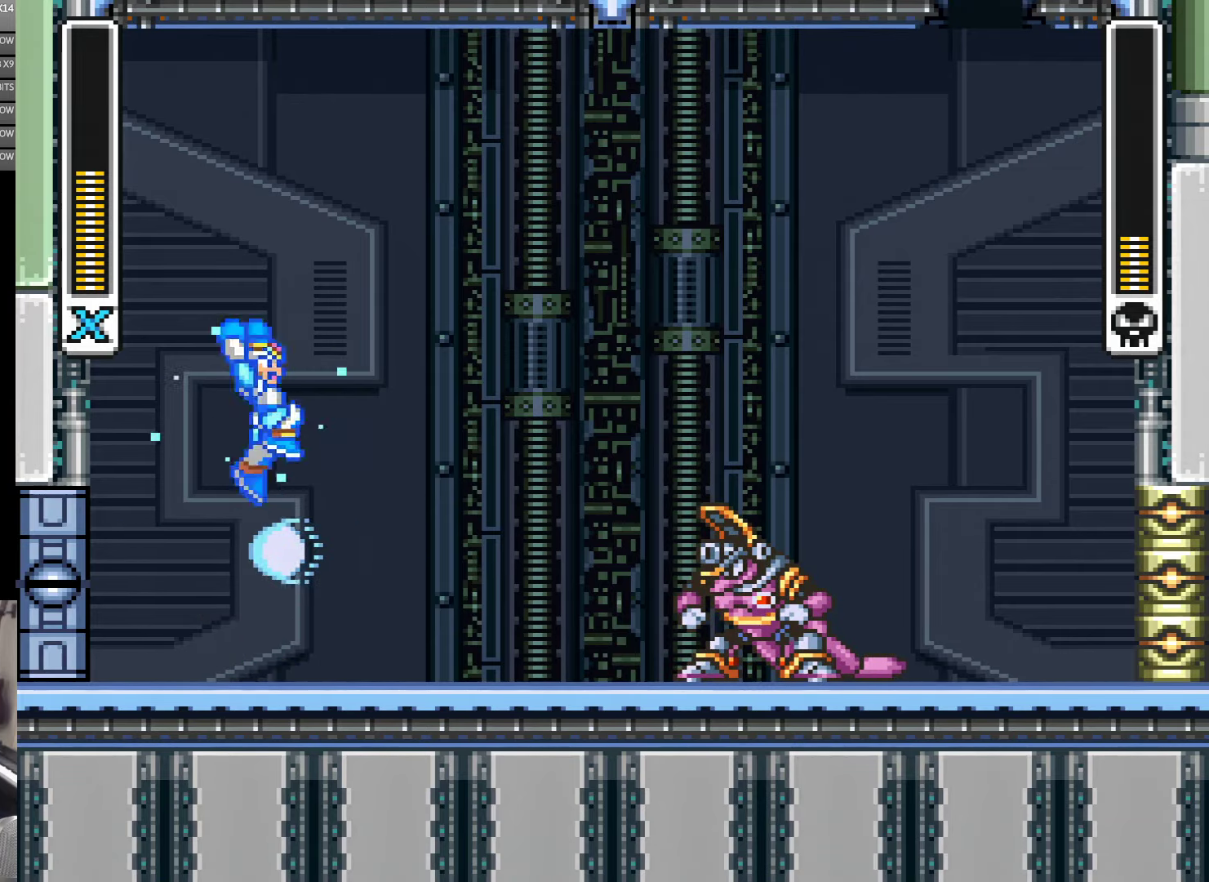
{"buttons": ["Y", "DPAD_LEFT"], "events": [[167, "B", "up"], [167, "DPAD_RIGHT", "down"], [233, "DPAD_RIGHT", "up"], [317, "DPAD_LEFT", "down"]]}
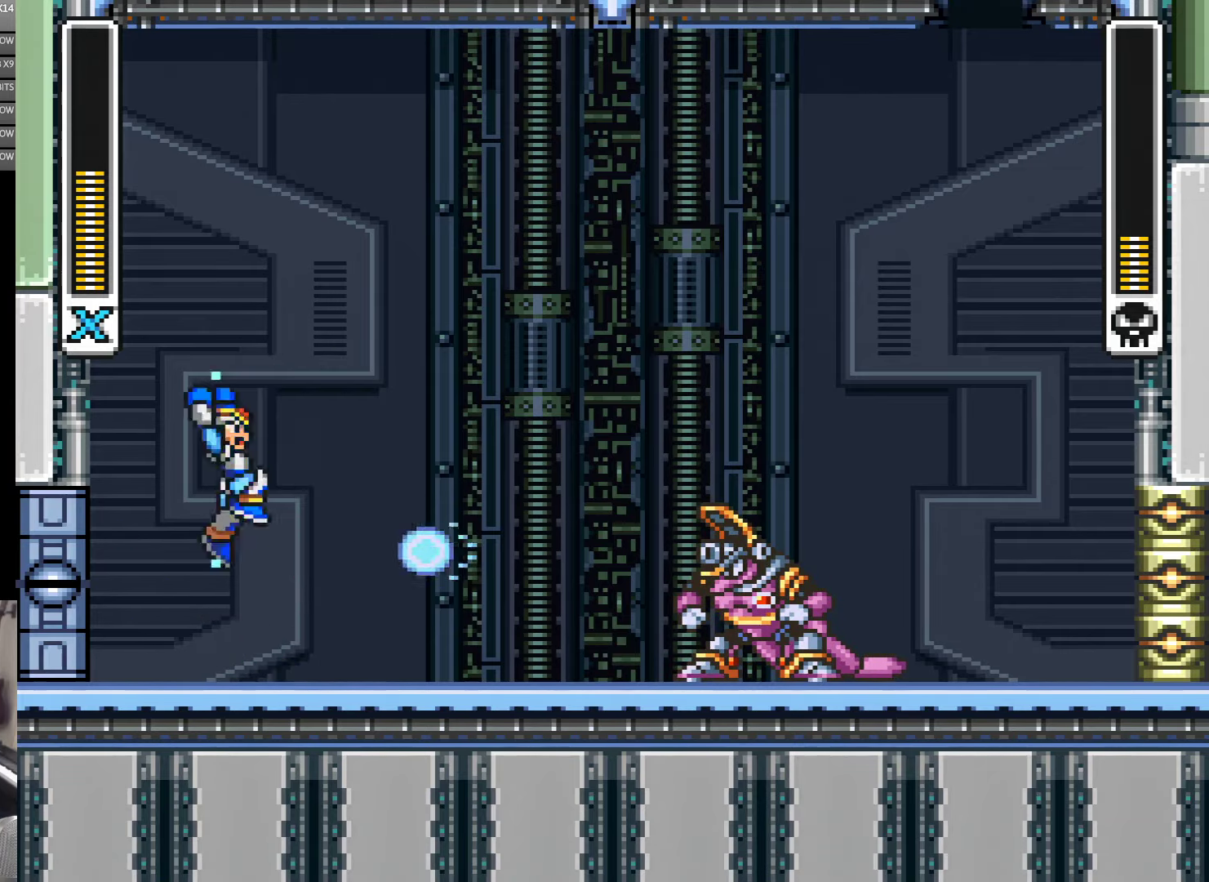
{"buttons": ["Y"], "events": [[33, "B", "down"], [33, "DPAD_LEFT", "up"], [100, "DPAD_RIGHT", "down"], [300, "B", "up"], [400, "DPAD_RIGHT", "up"]]}
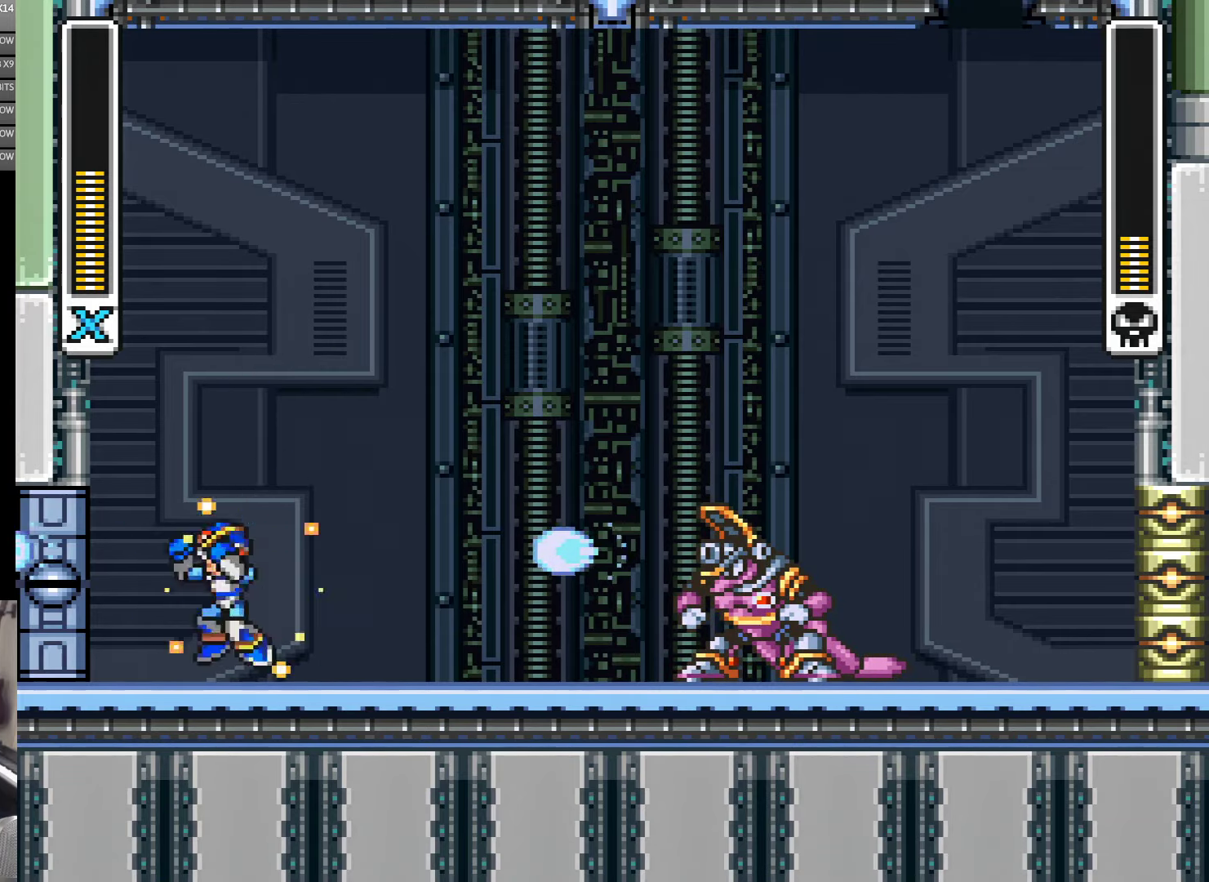
{"buttons": ["Y", "DPAD_RIGHT"], "events": [[33, "DPAD_LEFT", "down"], [117, "B", "down"], [150, "DPAD_LEFT", "up"], [217, "DPAD_RIGHT", "down"], [433, "B", "up"]]}
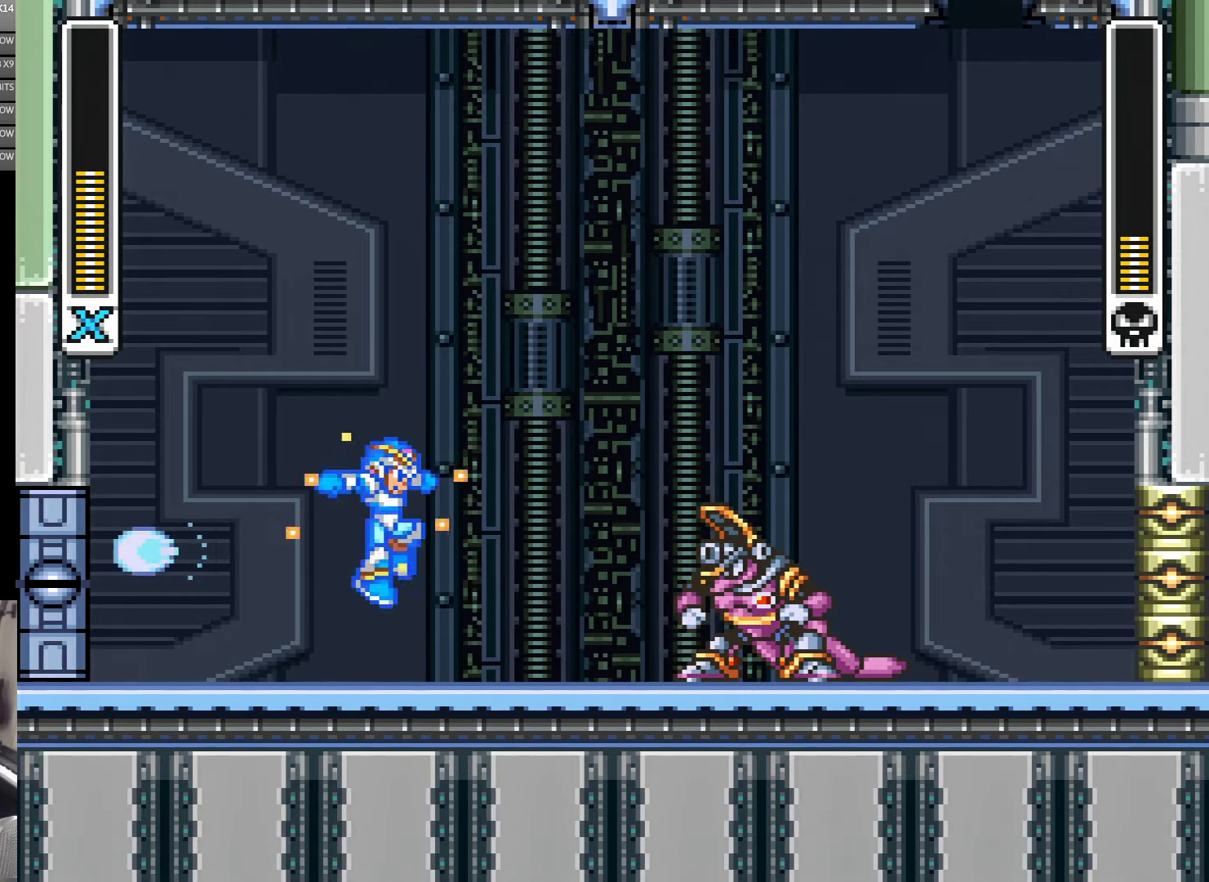
{"buttons": ["B", "Y", "DPAD_LEFT"], "events": [[33, "DPAD_RIGHT", "up"], [267, "Y", "up"], [317, "Y", "down"], [433, "DPAD_DOWN", "down"], [433, "DPAD_LEFT", "down"], [467, "B", "down"], [467, "DPAD_DOWN", "up"]]}
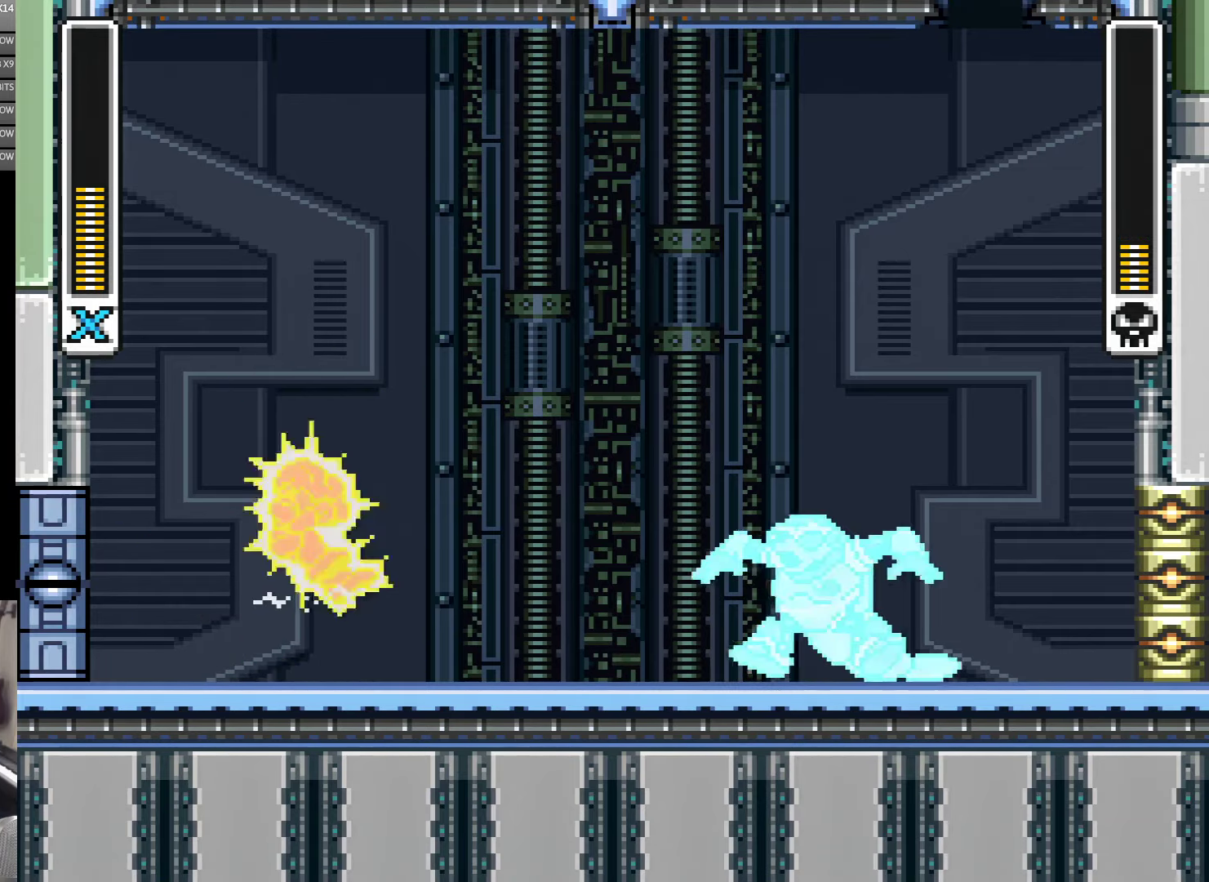
{"buttons": ["Y", "DPAD_RIGHT"], "events": [[233, "DPAD_LEFT", "up"], [267, "B", "up"], [350, "DPAD_RIGHT", "down"]]}
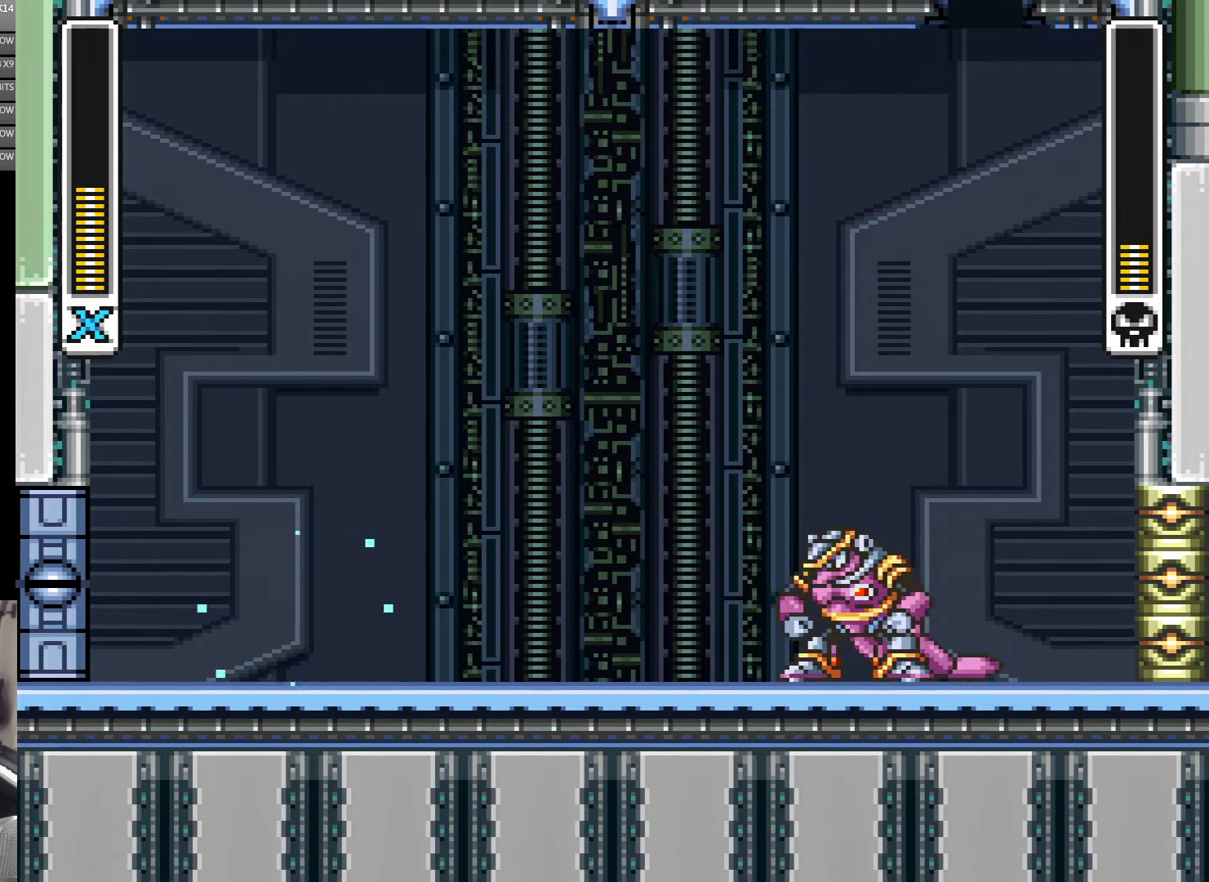
{"buttons": ["Y"], "events": [[317, "DPAD_RIGHT", "up"]]}
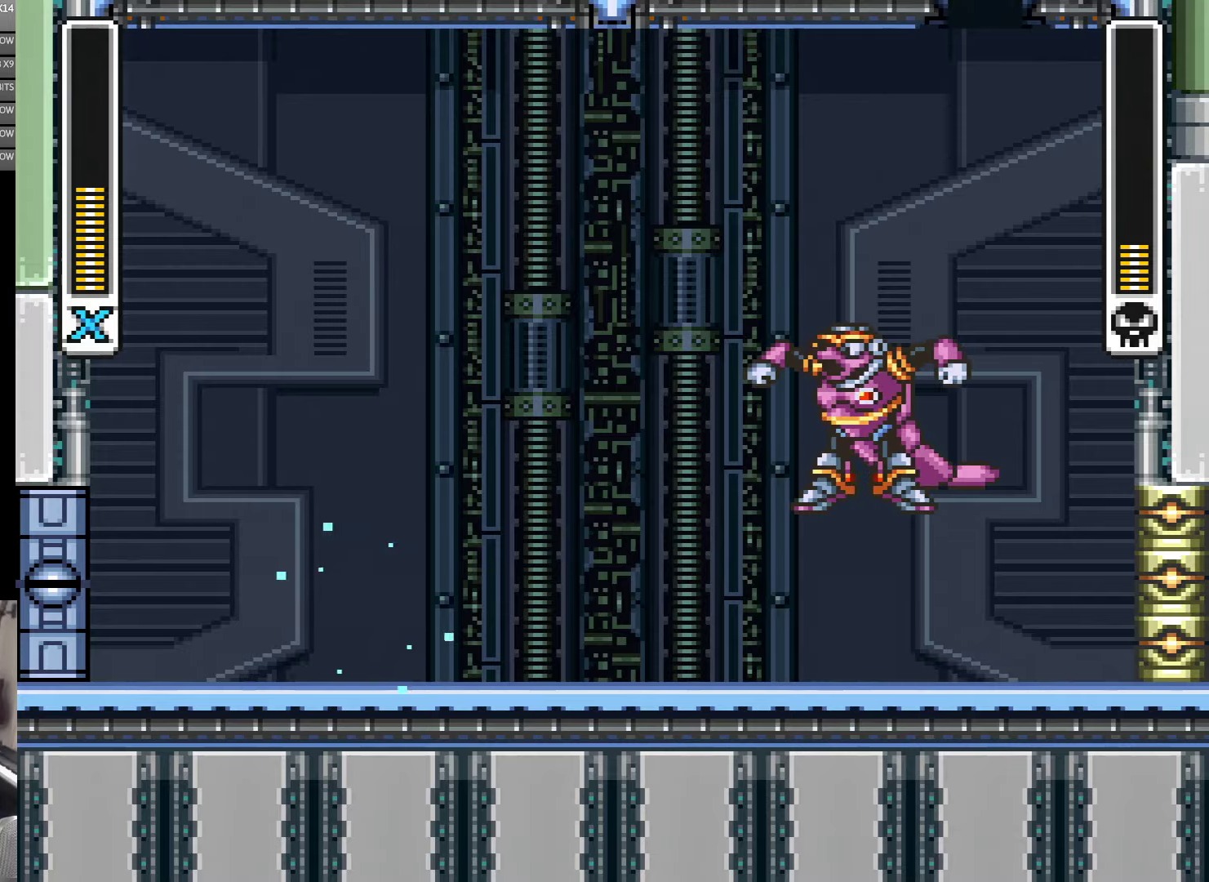
{"buttons": ["A", "Y", "DPAD_LEFT"], "events": [[367, "DPAD_LEFT", "down"], [500, "A", "down"]]}
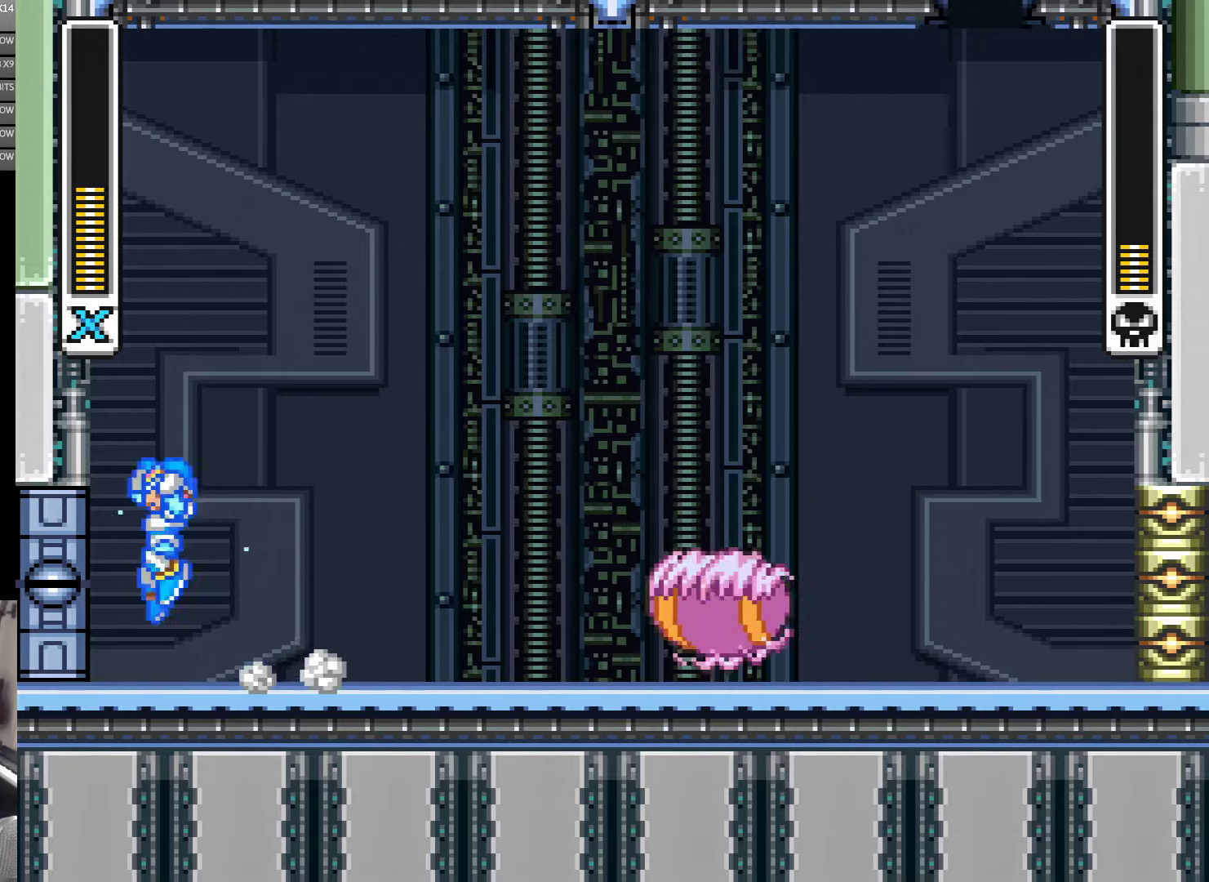
{"buttons": ["A", "B", "Y", "DPAD_LEFT"], "events": [[67, "B", "down"], [250, "B", "up"], [350, "B", "down"]]}
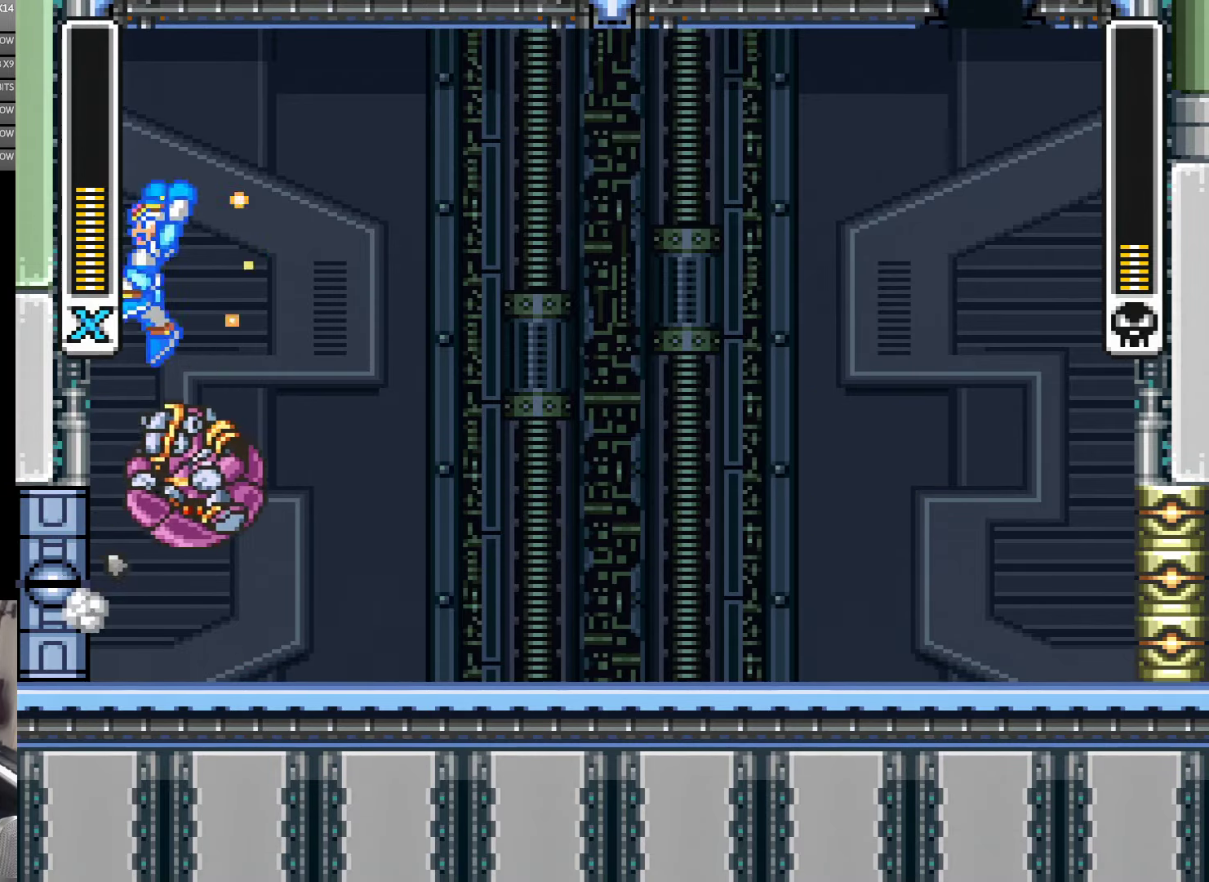
{"buttons": ["Y", "DPAD_LEFT"], "events": [[84, "DPAD_UP", "down"], [150, "DPAD_LEFT", "up"], [150, "DPAD_UP", "up"], [184, "A", "up"], [184, "B", "up"], [184, "DPAD_RIGHT", "down"], [300, "DPAD_RIGHT", "up"], [350, "DPAD_LEFT", "down"], [350, "DPAD_UP", "down"], [384, "DPAD_UP", "up"]]}
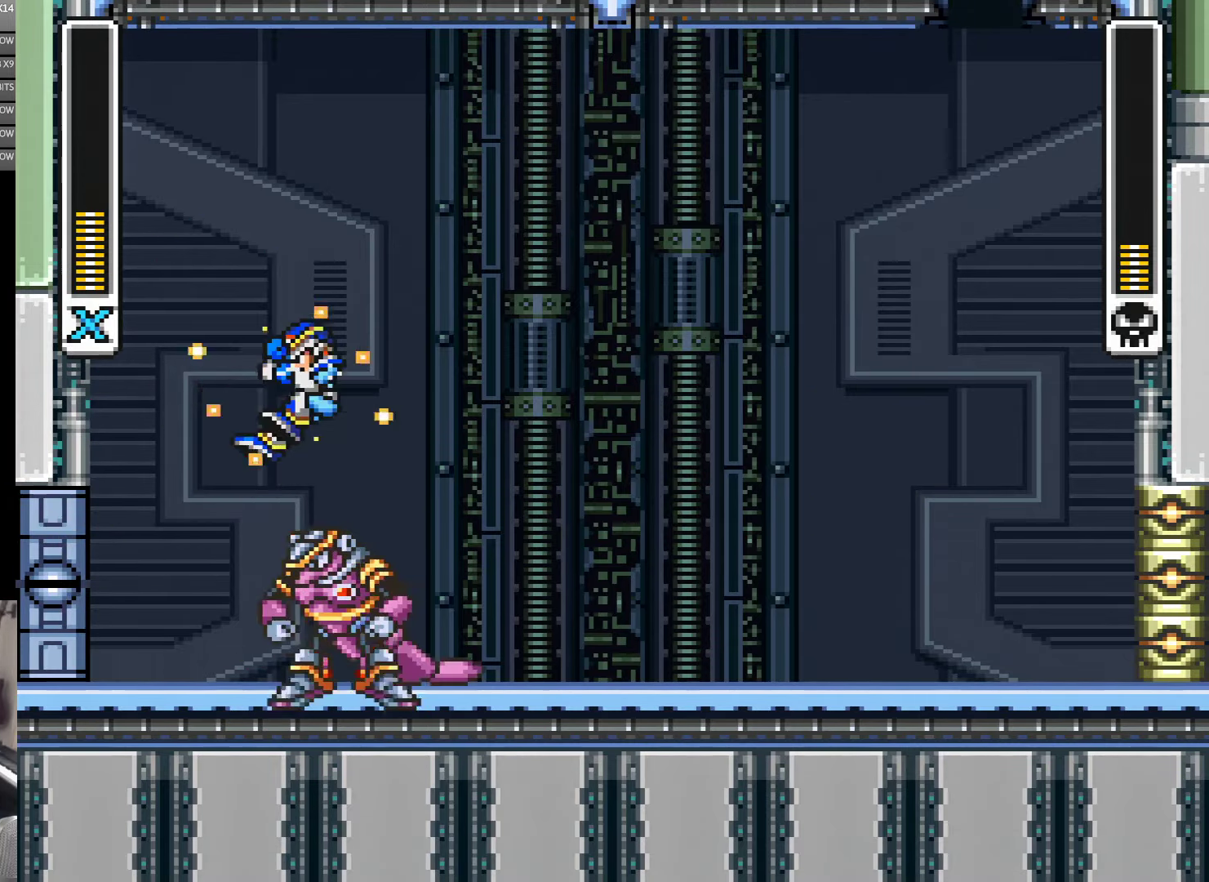
{"buttons": ["Y", "DPAD_RIGHT"], "events": [[50, "DPAD_LEFT", "up"], [150, "DPAD_RIGHT", "down"]]}
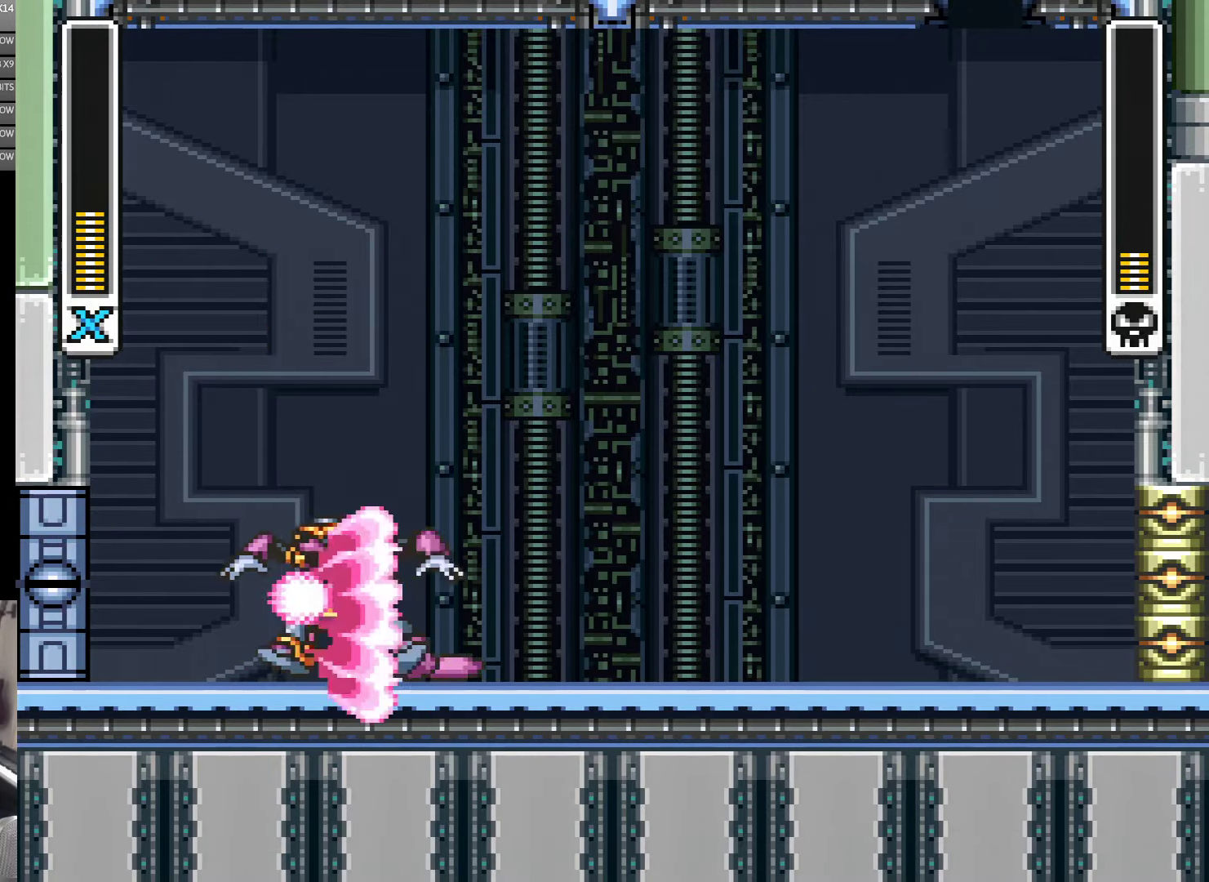
{"buttons": ["A", "Y", "DPAD_RIGHT"], "events": [[50, "DPAD_RIGHT", "up"], [100, "DPAD_LEFT", "down"], [117, "Y", "up"], [150, "DPAD_LEFT", "up"], [184, "Y", "down"], [267, "DPAD_RIGHT", "down"], [384, "A", "down"]]}
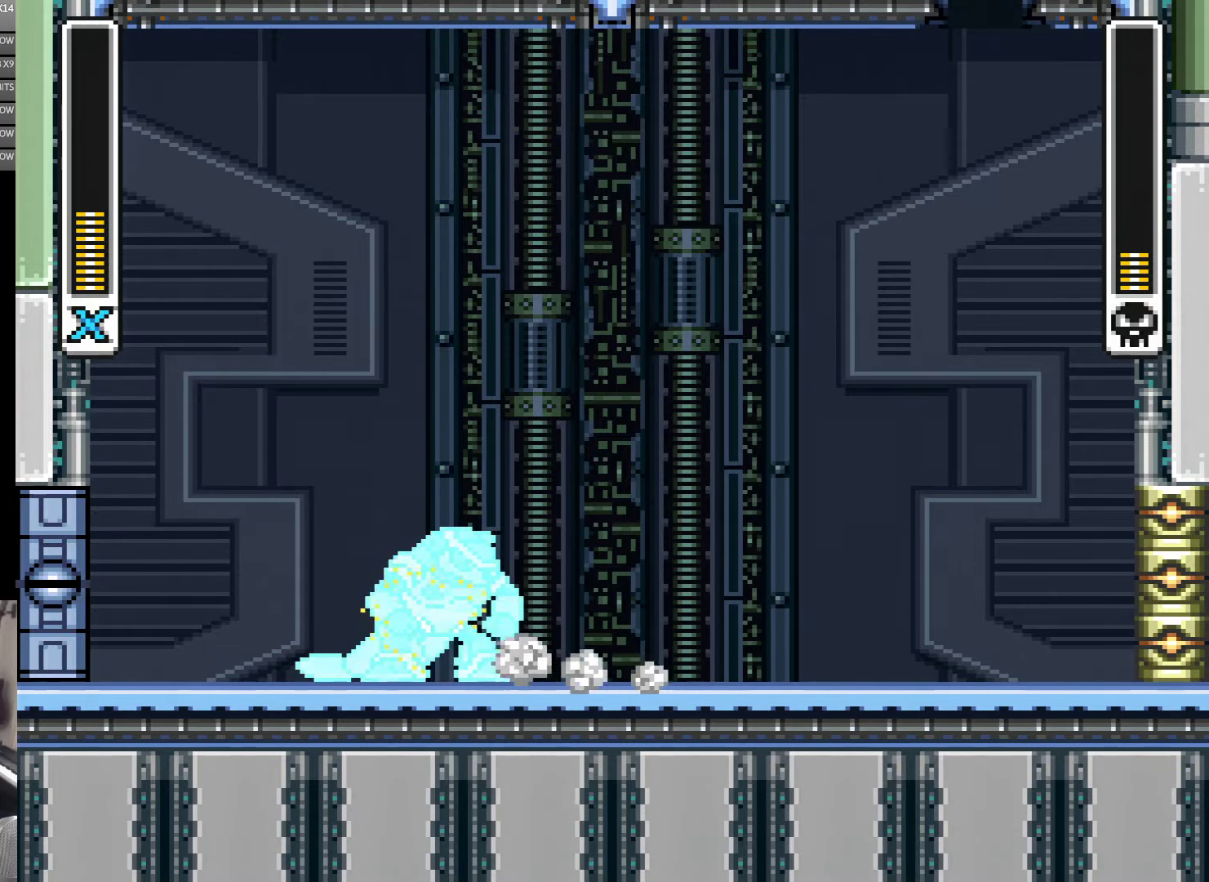
{"buttons": ["Y", "DPAD_RIGHT"], "events": [[317, "A", "up"]]}
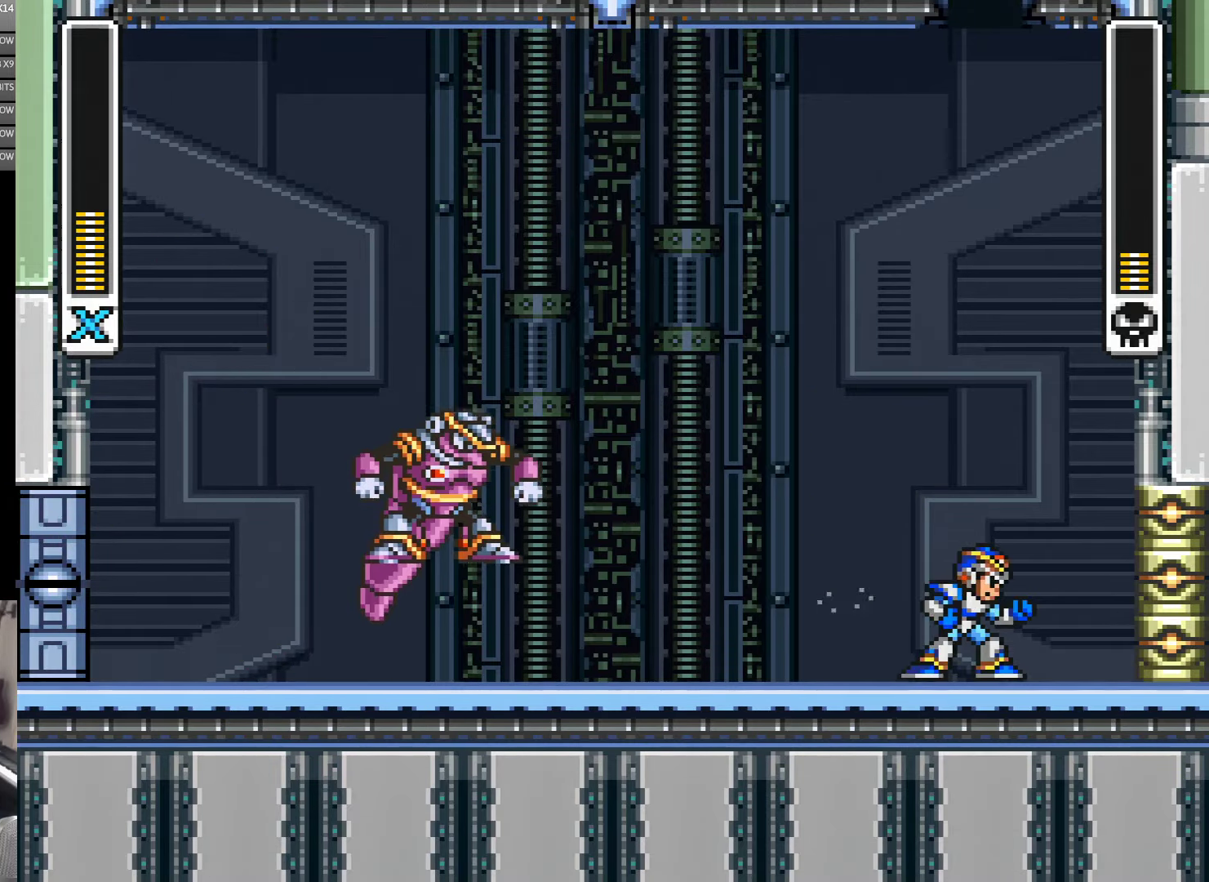
{"buttons": ["Y"], "events": [[34, "DPAD_RIGHT", "up"], [217, "DPAD_RIGHT", "down"], [367, "DPAD_LEFT", "down"], [367, "DPAD_RIGHT", "up"], [417, "Y", "up"], [450, "DPAD_LEFT", "up"], [484, "Y", "down"]]}
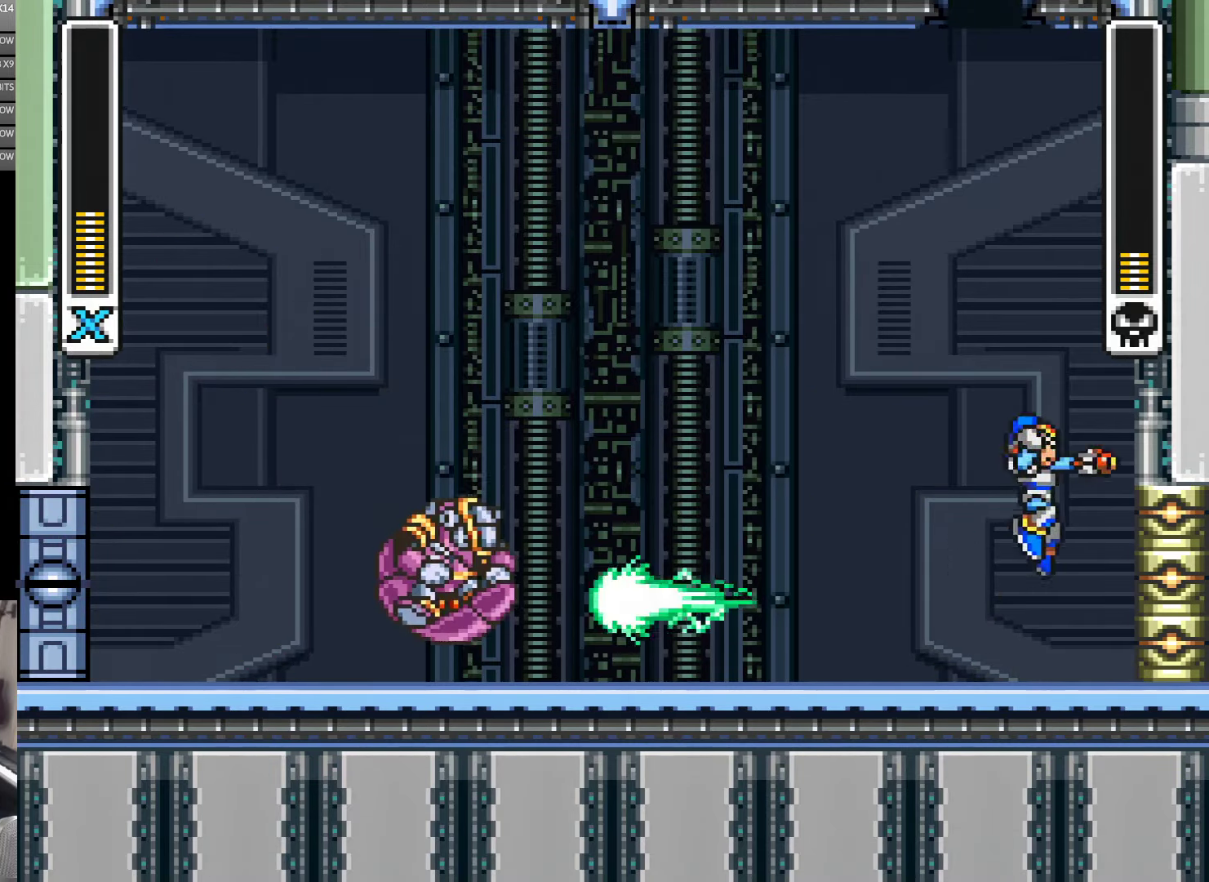
{"buttons": ["B", "Y", "DPAD_RIGHT"], "events": [[17, "B", "down"], [17, "DPAD_RIGHT", "down"], [284, "B", "up"], [350, "B", "down"]]}
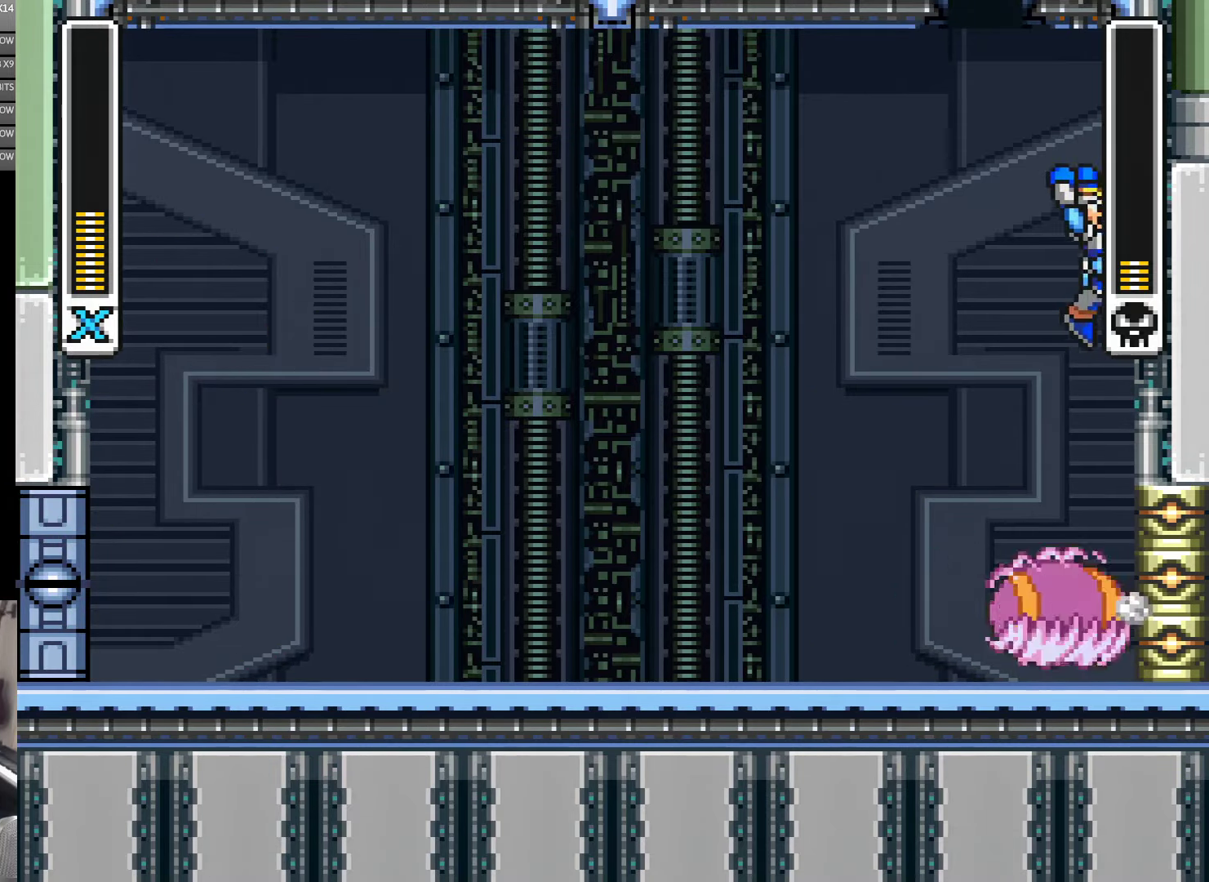
{"buttons": ["Y"], "events": [[300, "B", "up"], [450, "DPAD_RIGHT", "up"]]}